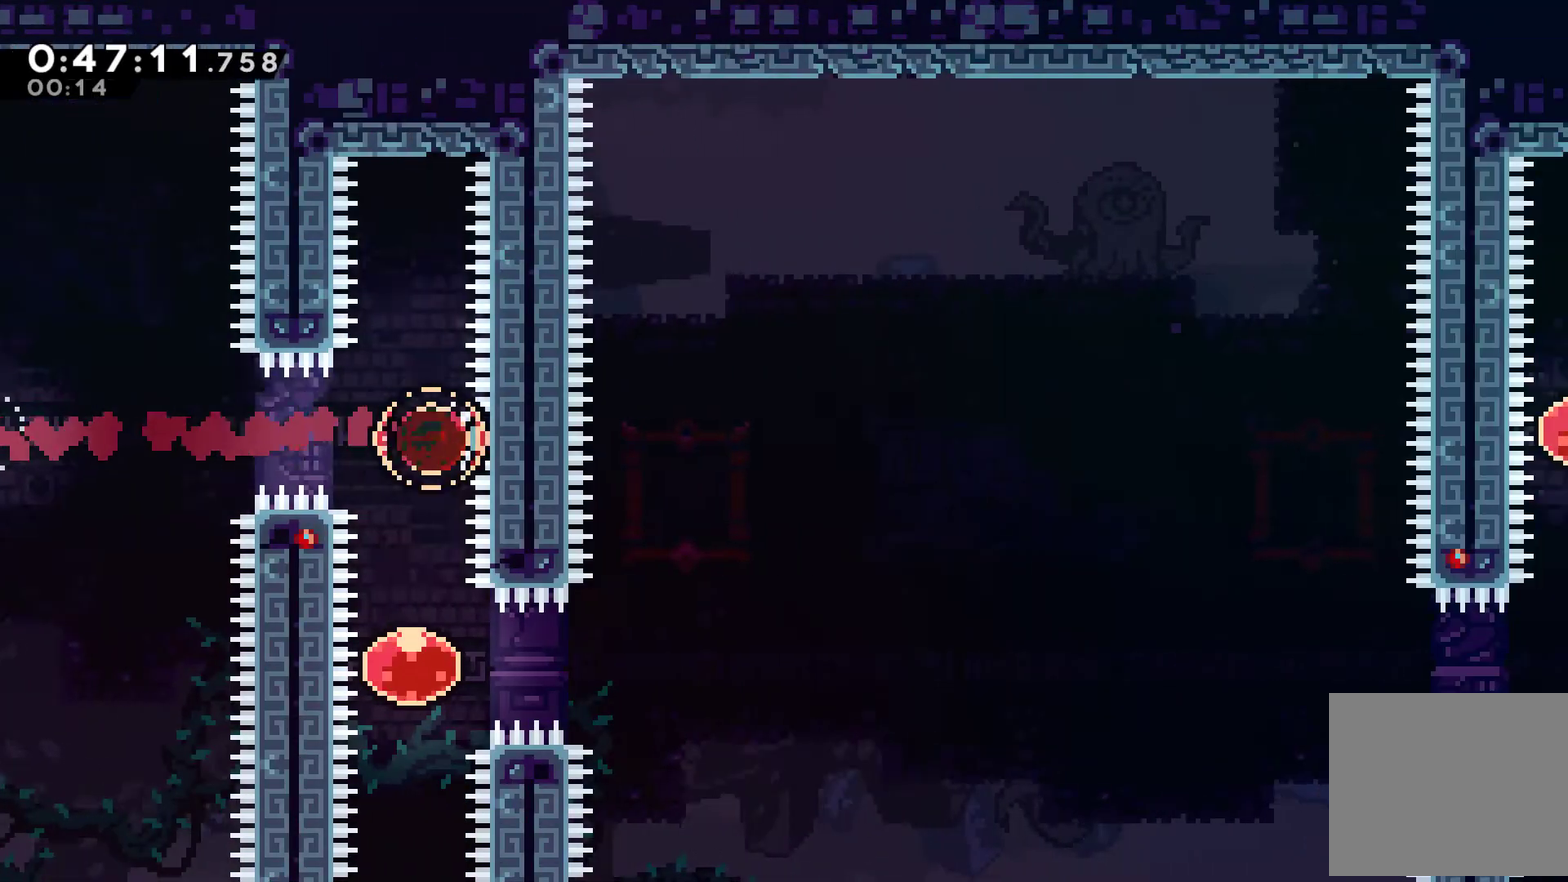
Gameplay with a controller (Xbox layout); each line is a JSON object with the inputs held at the frame after it. "events" lists button and stick changes between this image and that frame as [ms after this image, input, new state], when the widget could be followed in between. Not read: R3.
{"buttons": ["DPAD_RIGHT"], "left_stick": "center", "right_stick": "center", "events": [[67, "X", "up"], [133, "DPAD_DOWN", "up"], [233, "DPAD_RIGHT", "down"], [333, "X", "down"], [433, "X", "up"]]}
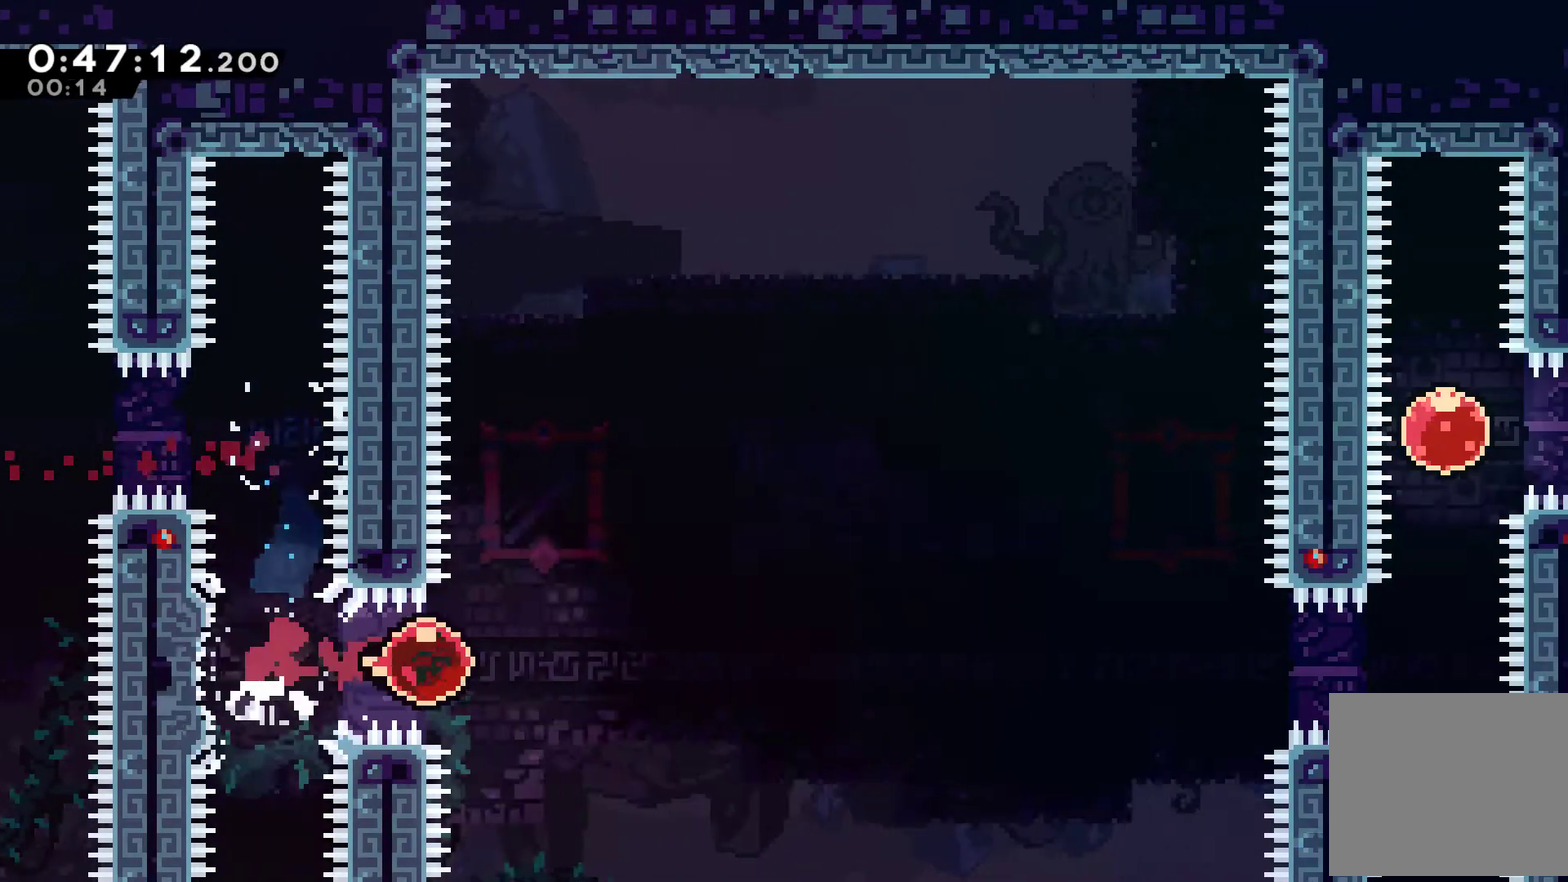
{"buttons": ["DPAD_RIGHT"], "left_stick": "center", "right_stick": "center", "events": []}
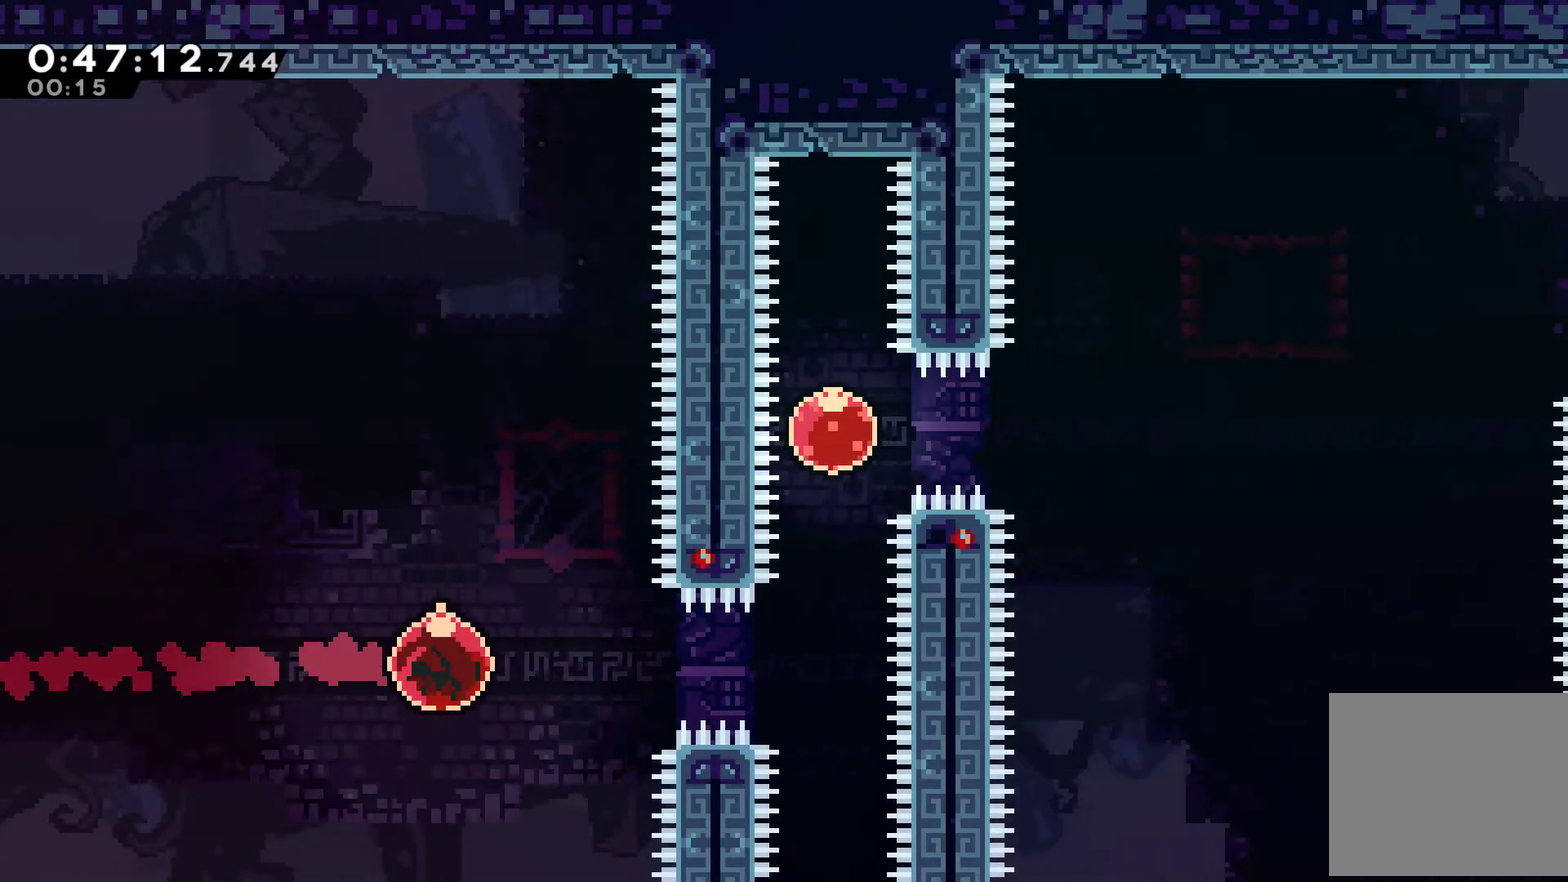
{"buttons": ["DPAD_UP"], "left_stick": "center", "right_stick": "center", "events": [[300, "DPAD_UP", "down"], [333, "DPAD_RIGHT", "up"], [400, "X", "down"], [500, "X", "up"]]}
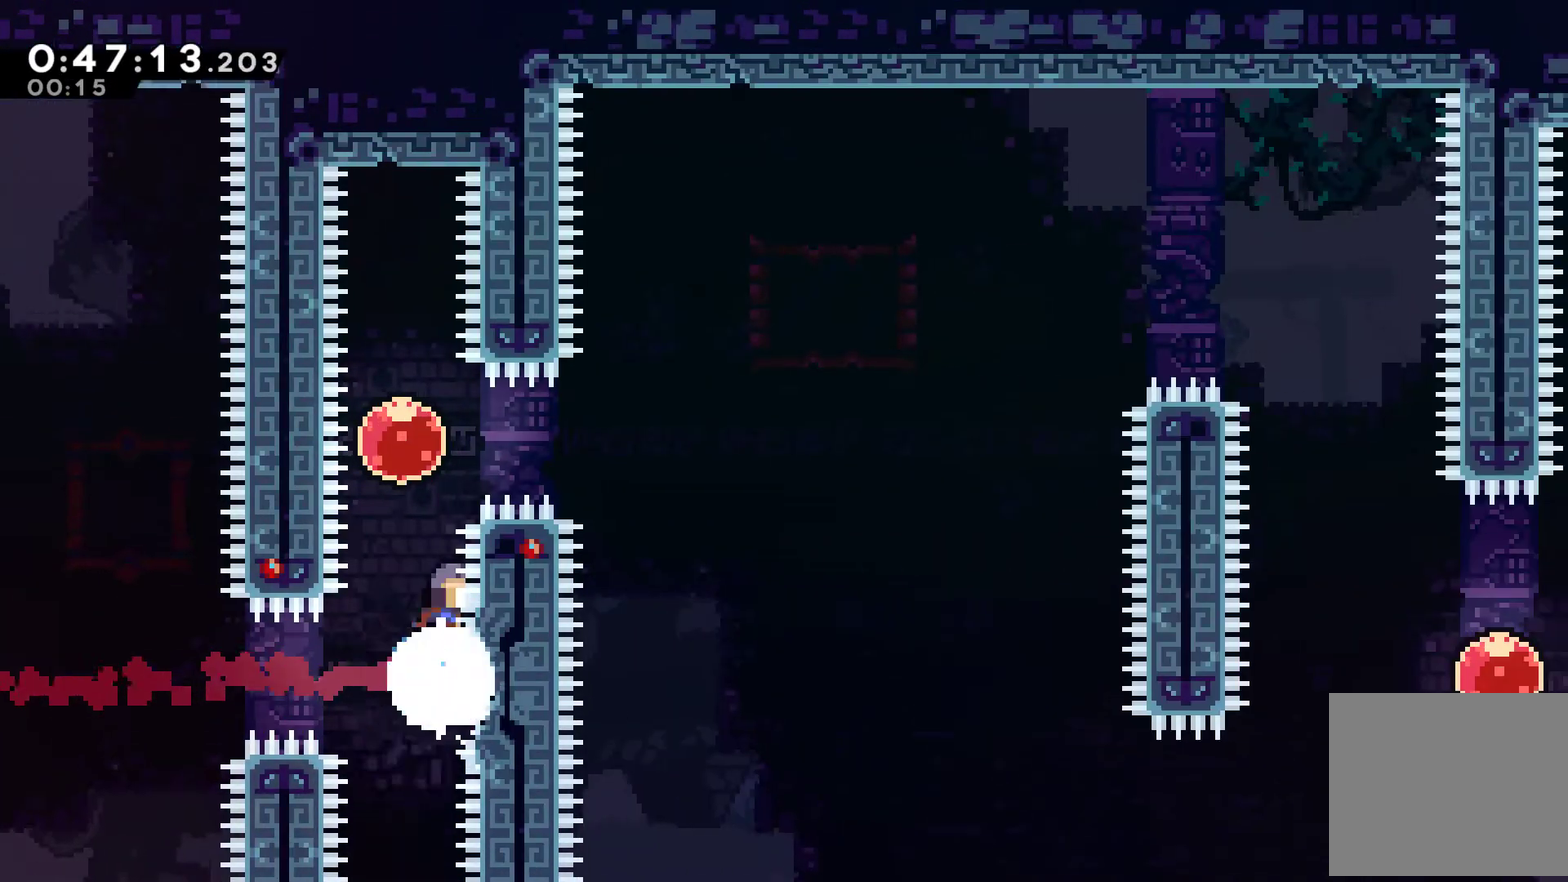
{"buttons": ["DPAD_RIGHT"], "left_stick": "center", "right_stick": "center", "events": [[133, "DPAD_RIGHT", "down"], [167, "DPAD_UP", "up"], [233, "X", "down"], [367, "X", "up"]]}
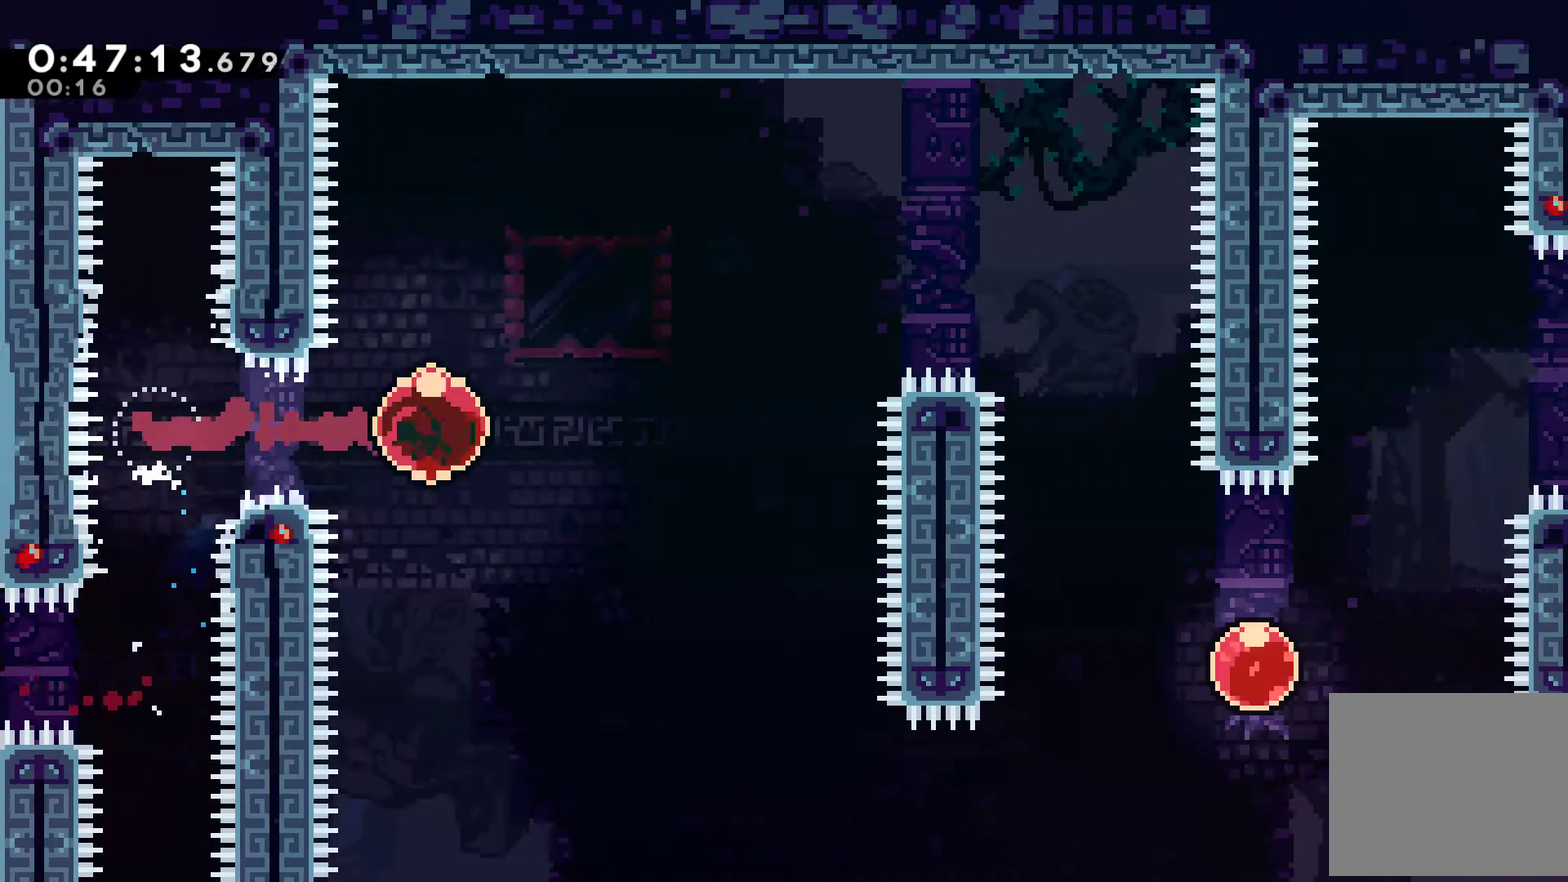
{"buttons": ["X", "DPAD_UP", "DPAD_RIGHT"], "left_stick": "center", "right_stick": "center", "events": [[200, "DPAD_UP", "down"], [267, "X", "down"]]}
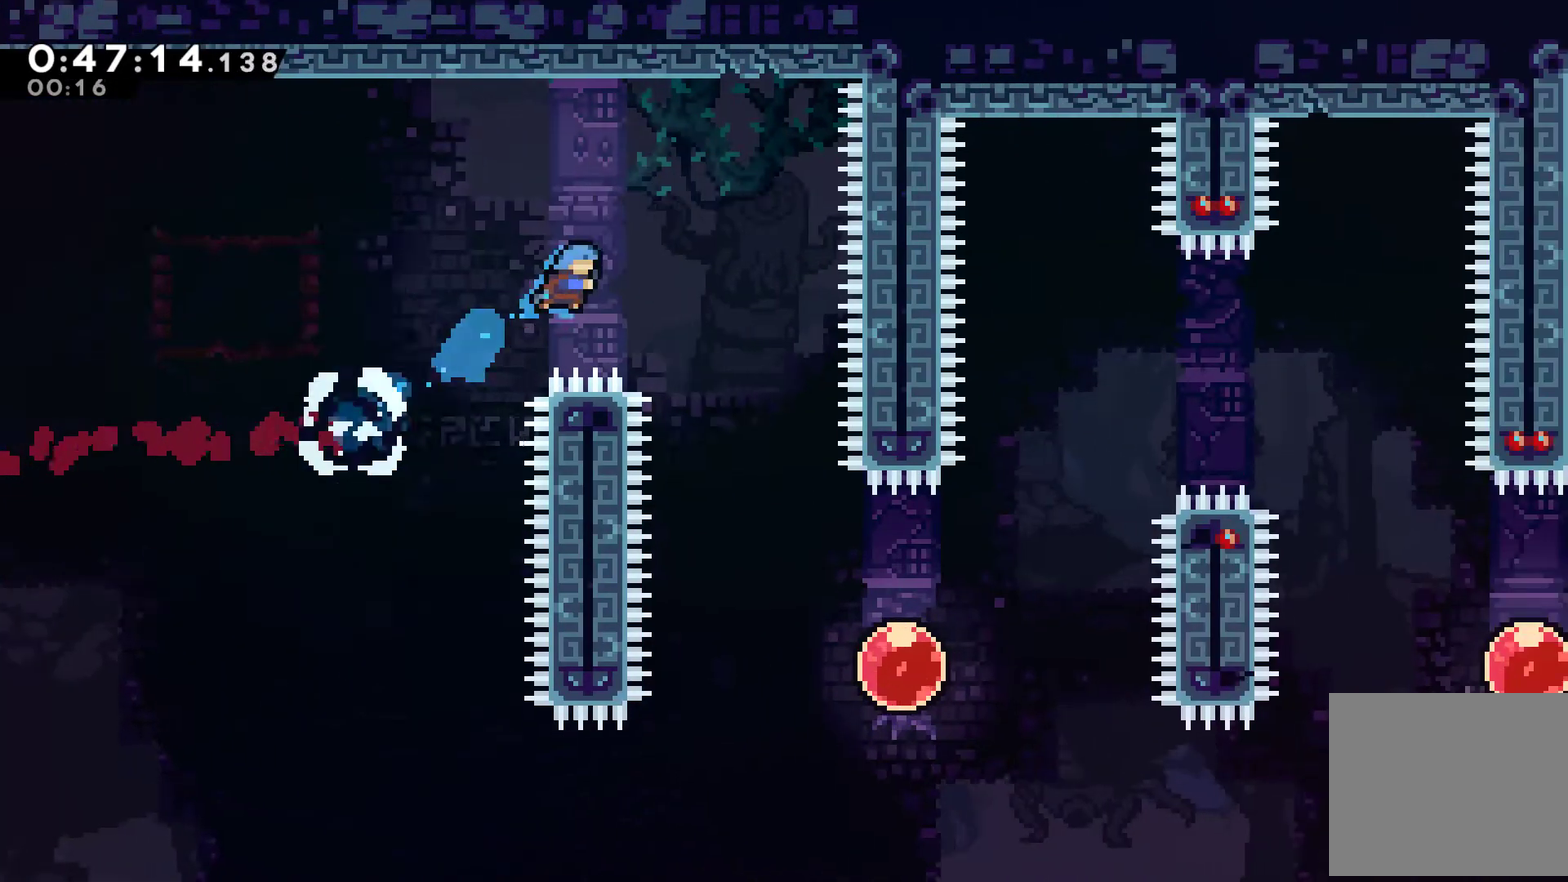
{"buttons": ["DPAD_RIGHT"], "left_stick": "center", "right_stick": "center", "events": [[67, "DPAD_UP", "up"], [67, "X", "up"]]}
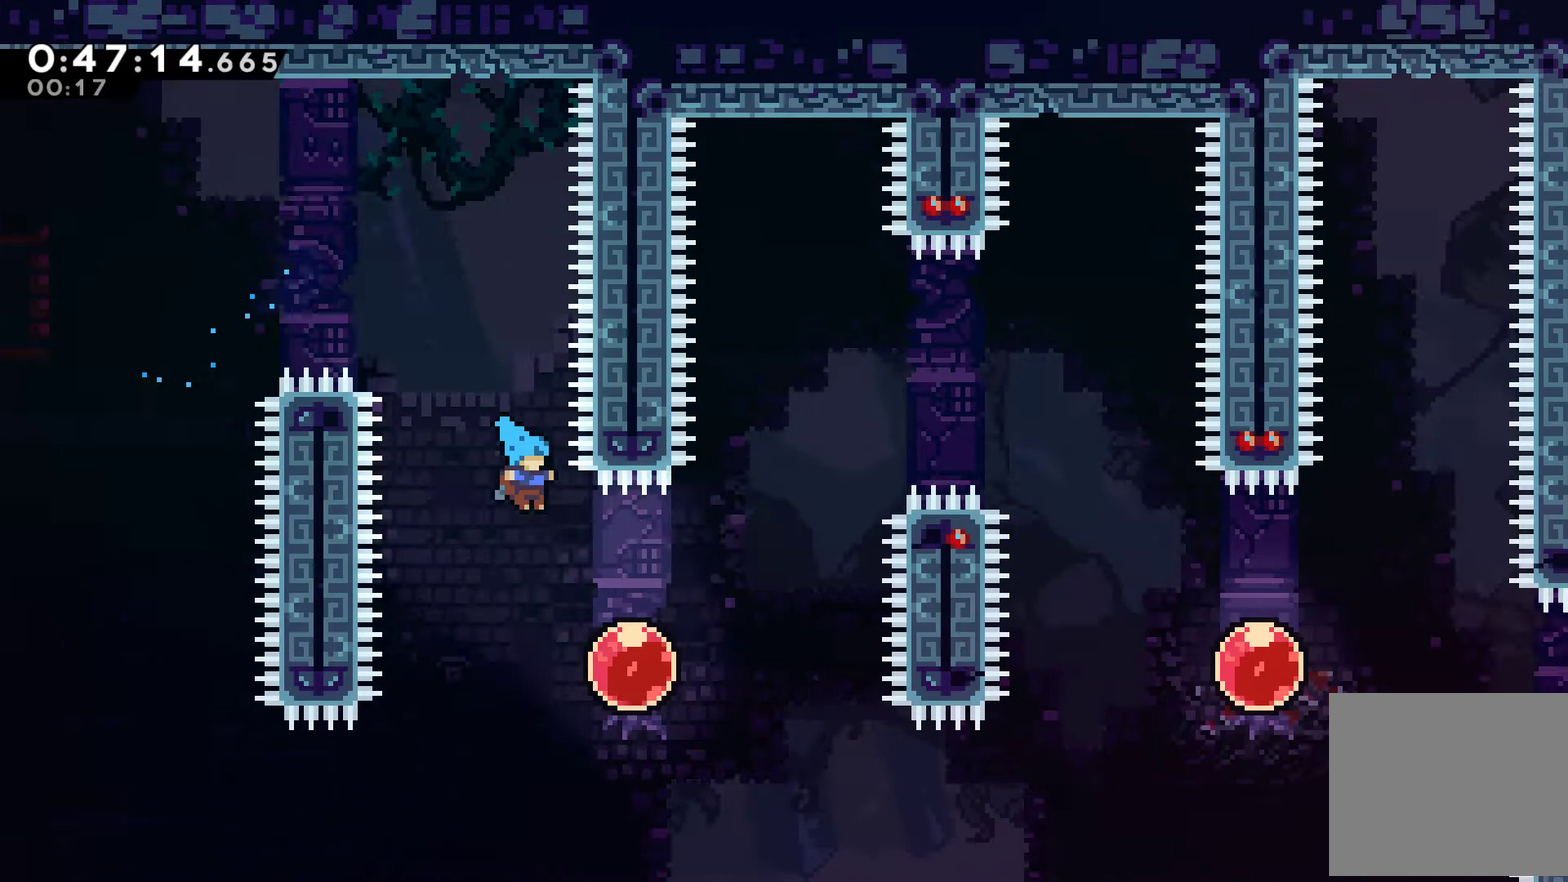
{"buttons": ["DPAD_RIGHT"], "left_stick": "center", "right_stick": "center", "events": [[200, "DPAD_UP", "down"], [267, "X", "down"], [400, "X", "up"], [500, "DPAD_UP", "up"]]}
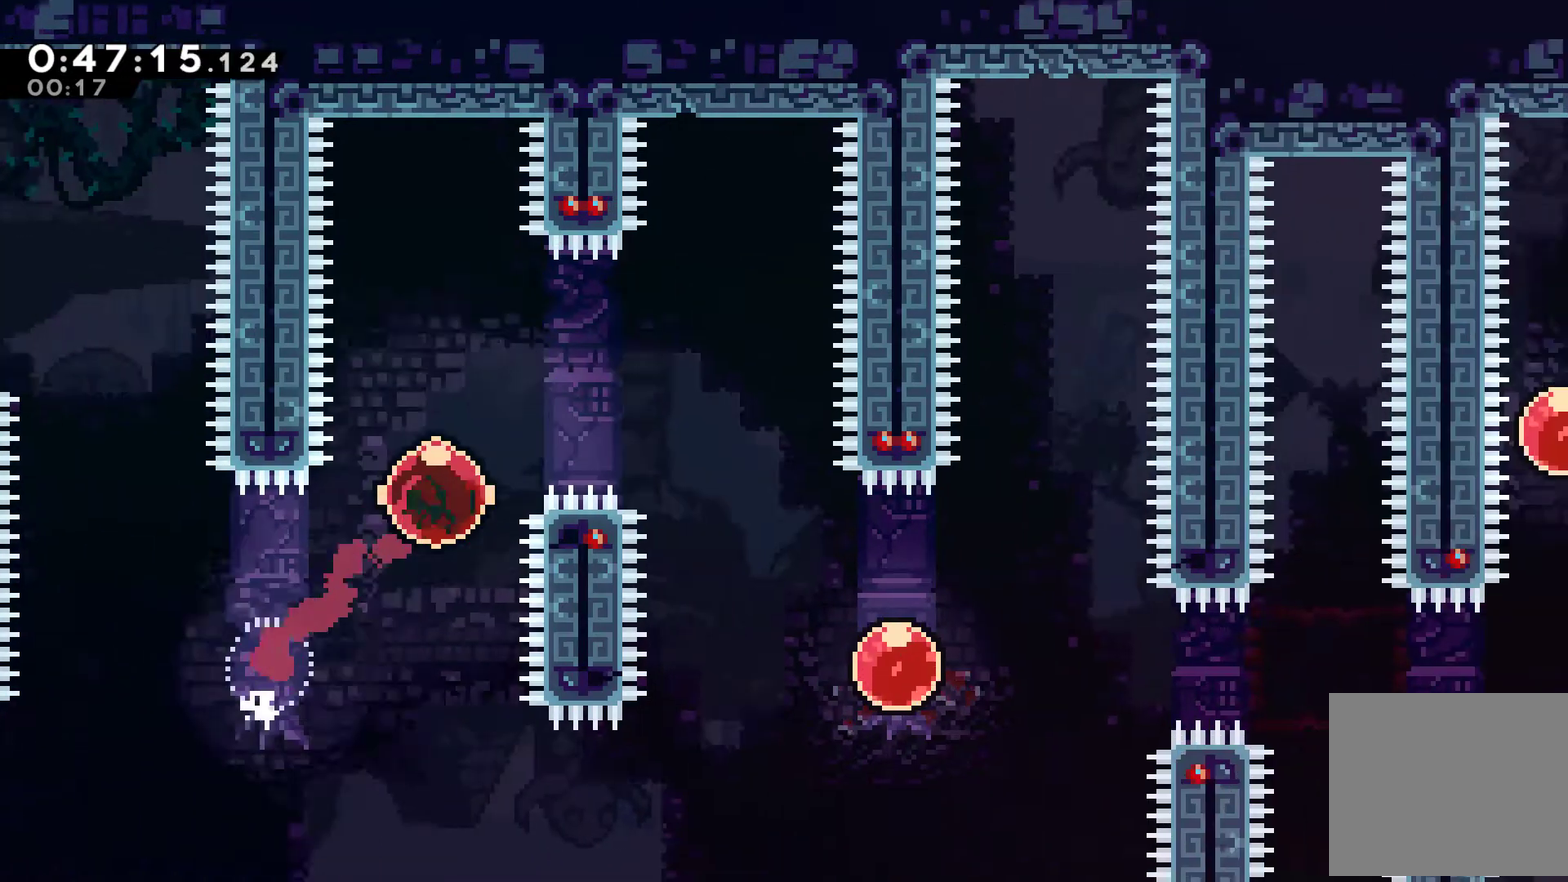
{"buttons": ["DPAD_RIGHT"], "left_stick": "center", "right_stick": "center", "events": [[167, "DPAD_DOWN", "down"], [267, "X", "down"], [400, "X", "up"], [467, "DPAD_DOWN", "up"]]}
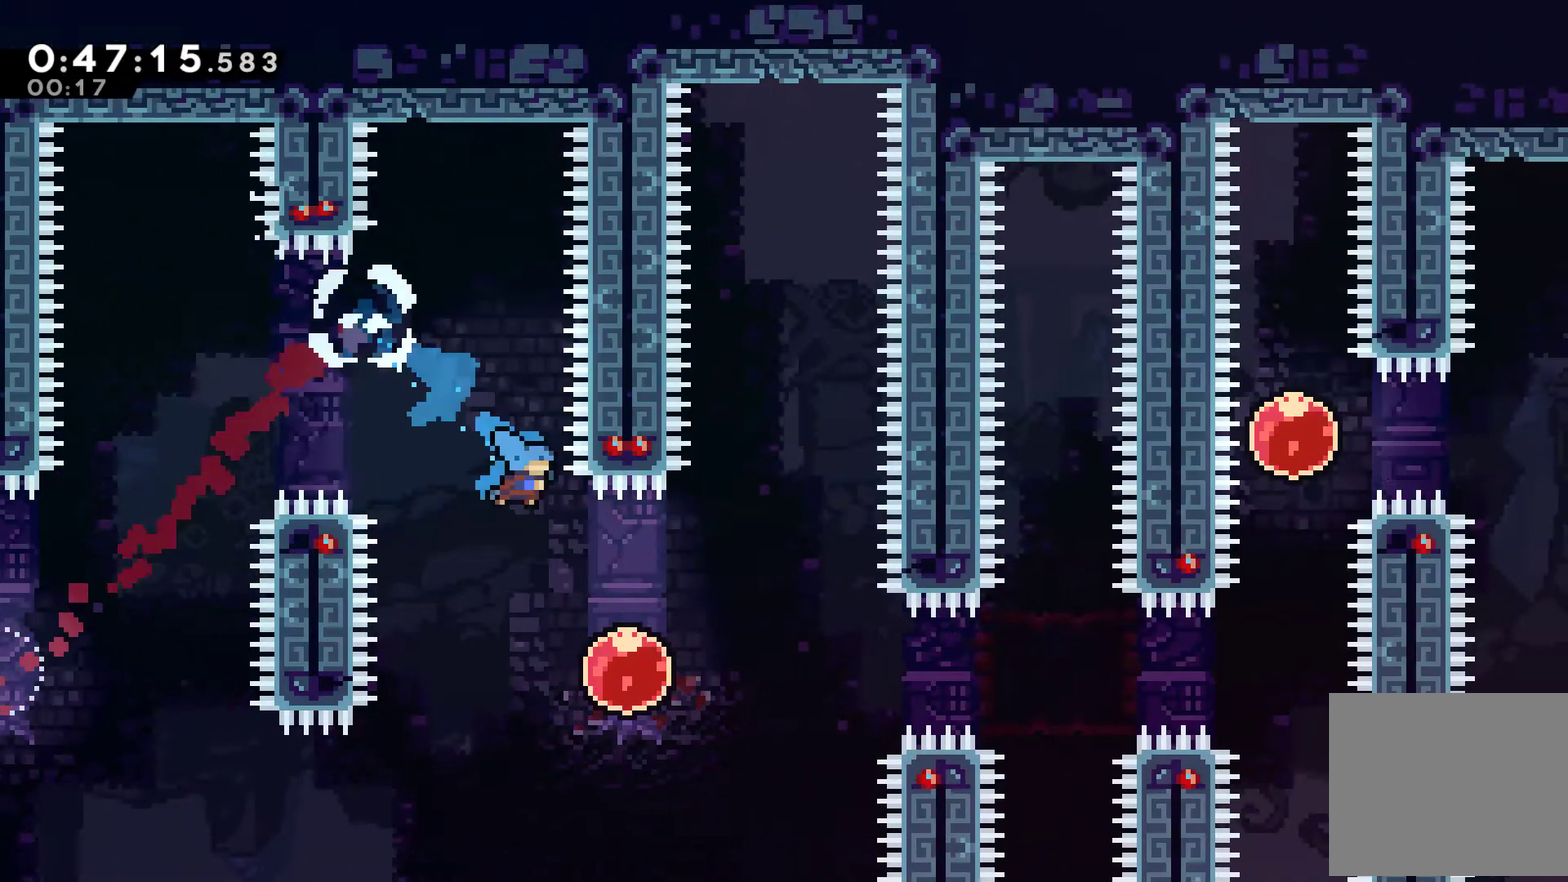
{"buttons": ["DPAD_RIGHT"], "left_stick": "center", "right_stick": "center", "events": [[433, "X", "down"], [500, "X", "up"]]}
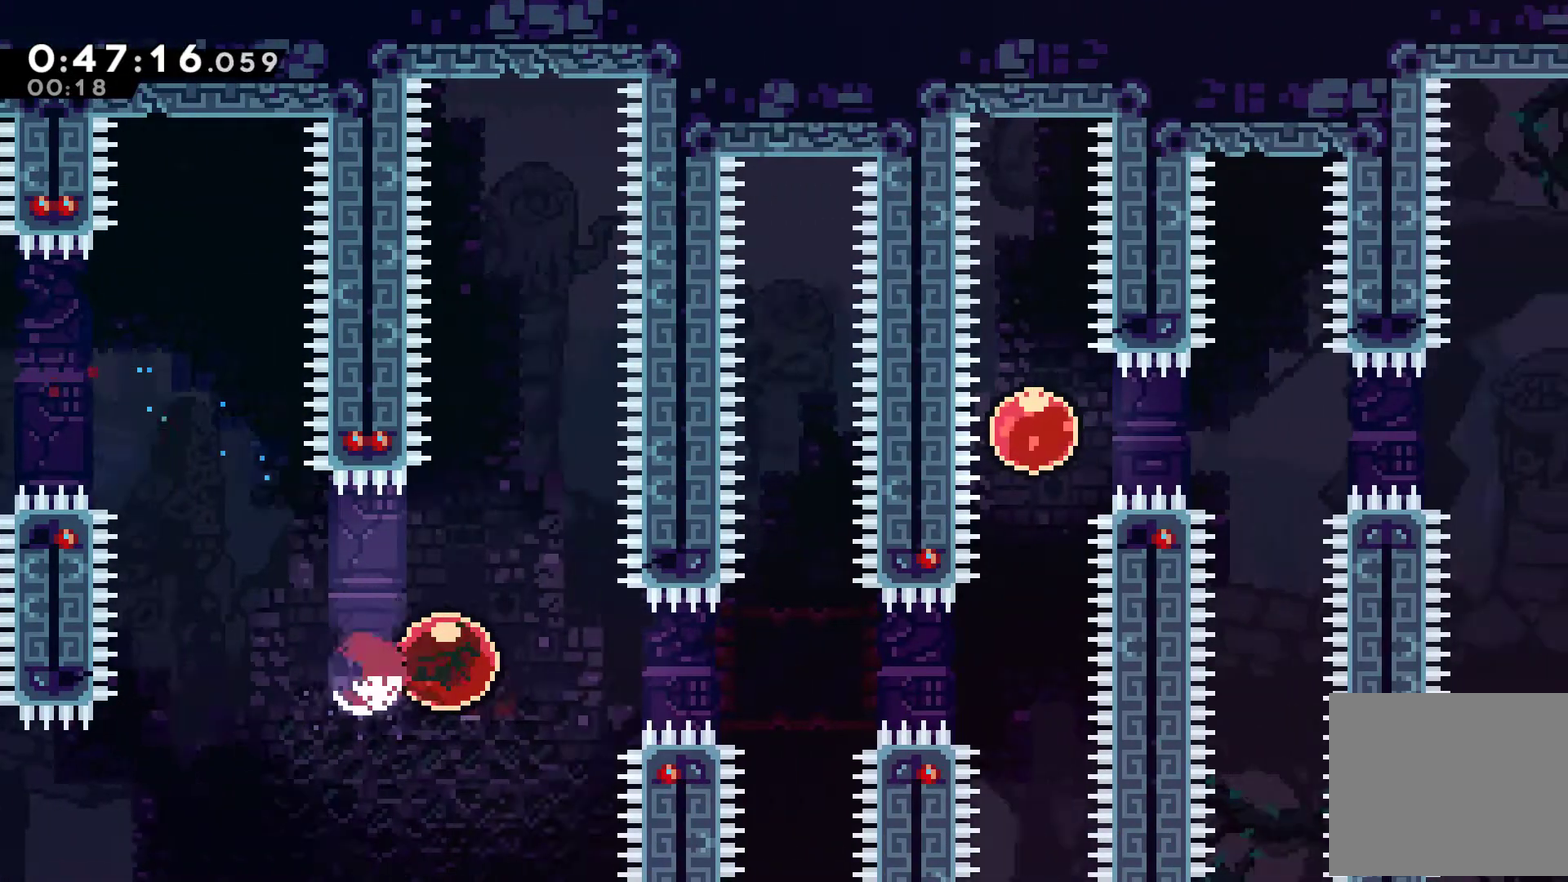
{"buttons": ["X", "DPAD_UP"], "left_stick": "center", "right_stick": "center", "events": [[433, "DPAD_UP", "down"], [467, "DPAD_RIGHT", "up"], [500, "X", "down"]]}
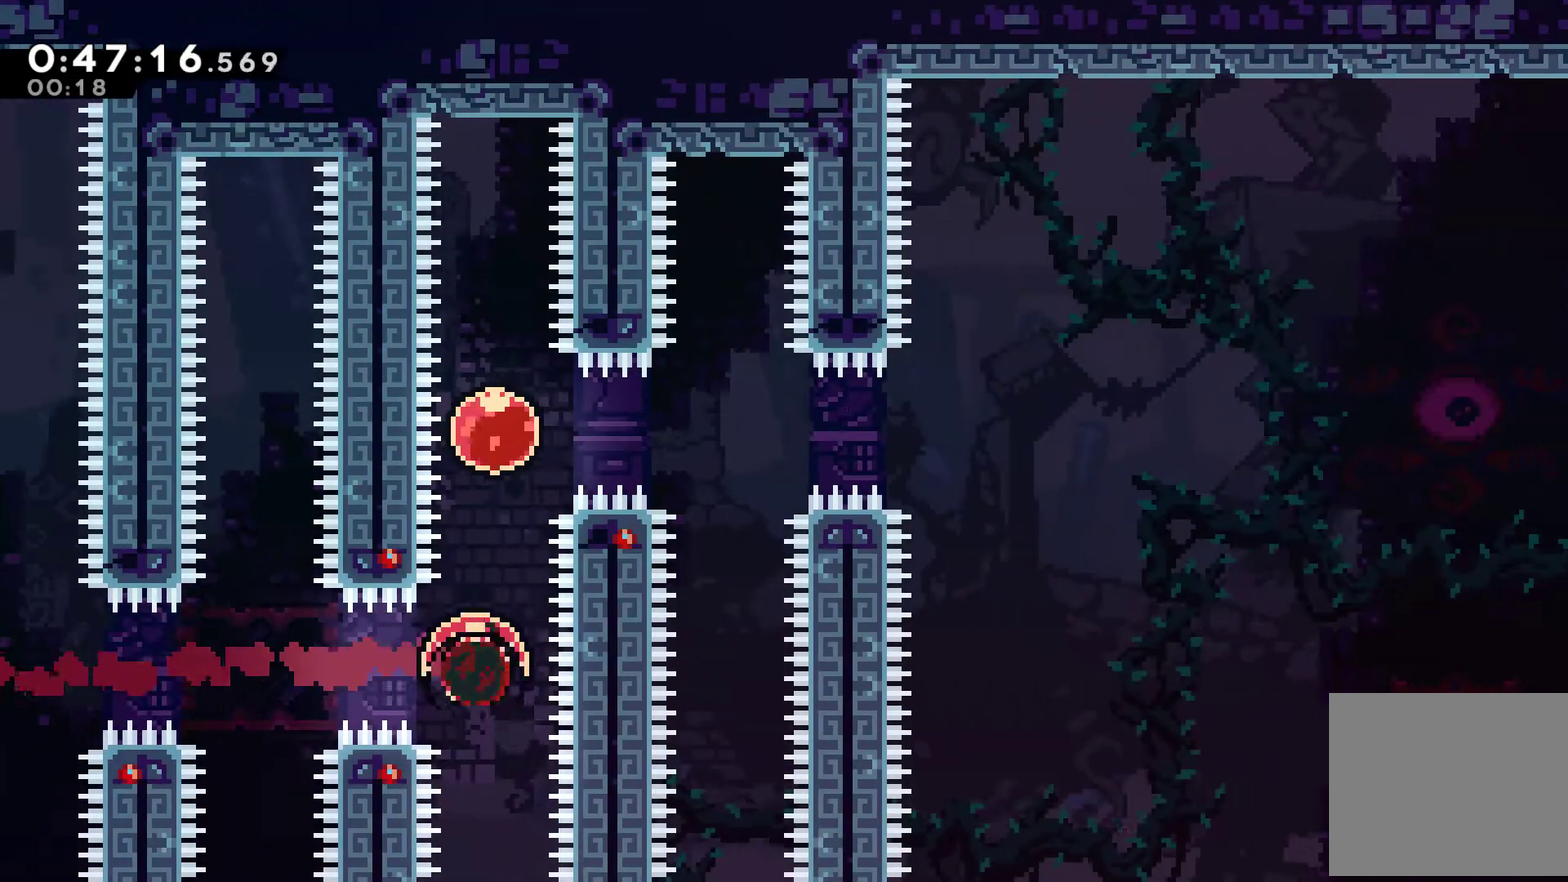
{"buttons": ["DPAD_RIGHT"], "left_stick": "center", "right_stick": "center", "events": [[167, "X", "up"], [200, "DPAD_RIGHT", "down"], [233, "DPAD_UP", "up"], [300, "X", "down"], [433, "X", "up"]]}
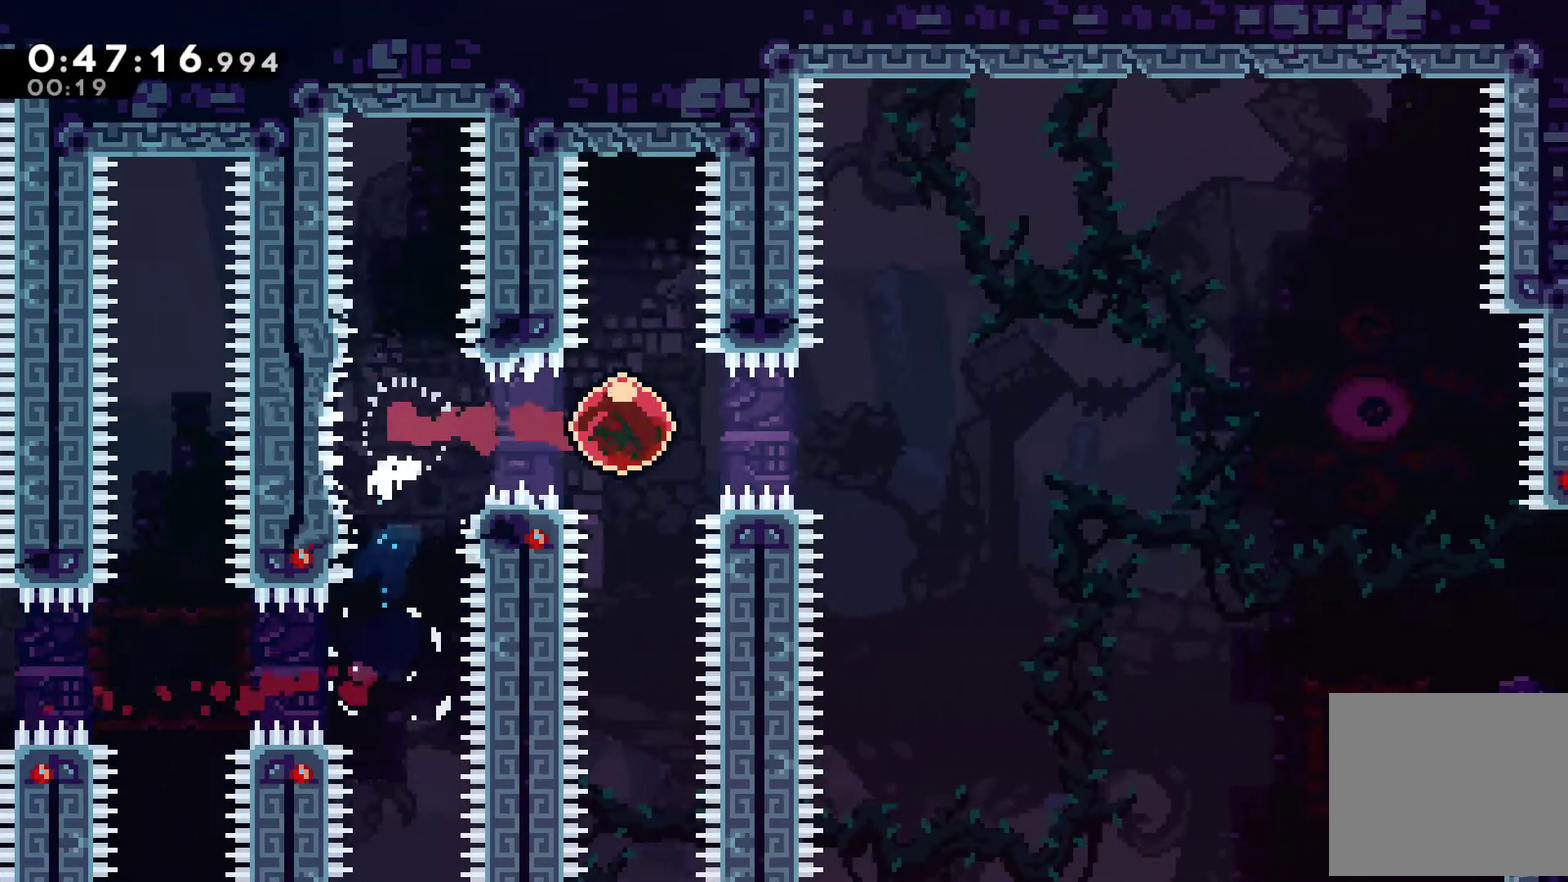
{"buttons": ["DPAD_RIGHT"], "left_stick": "center", "right_stick": "center", "events": []}
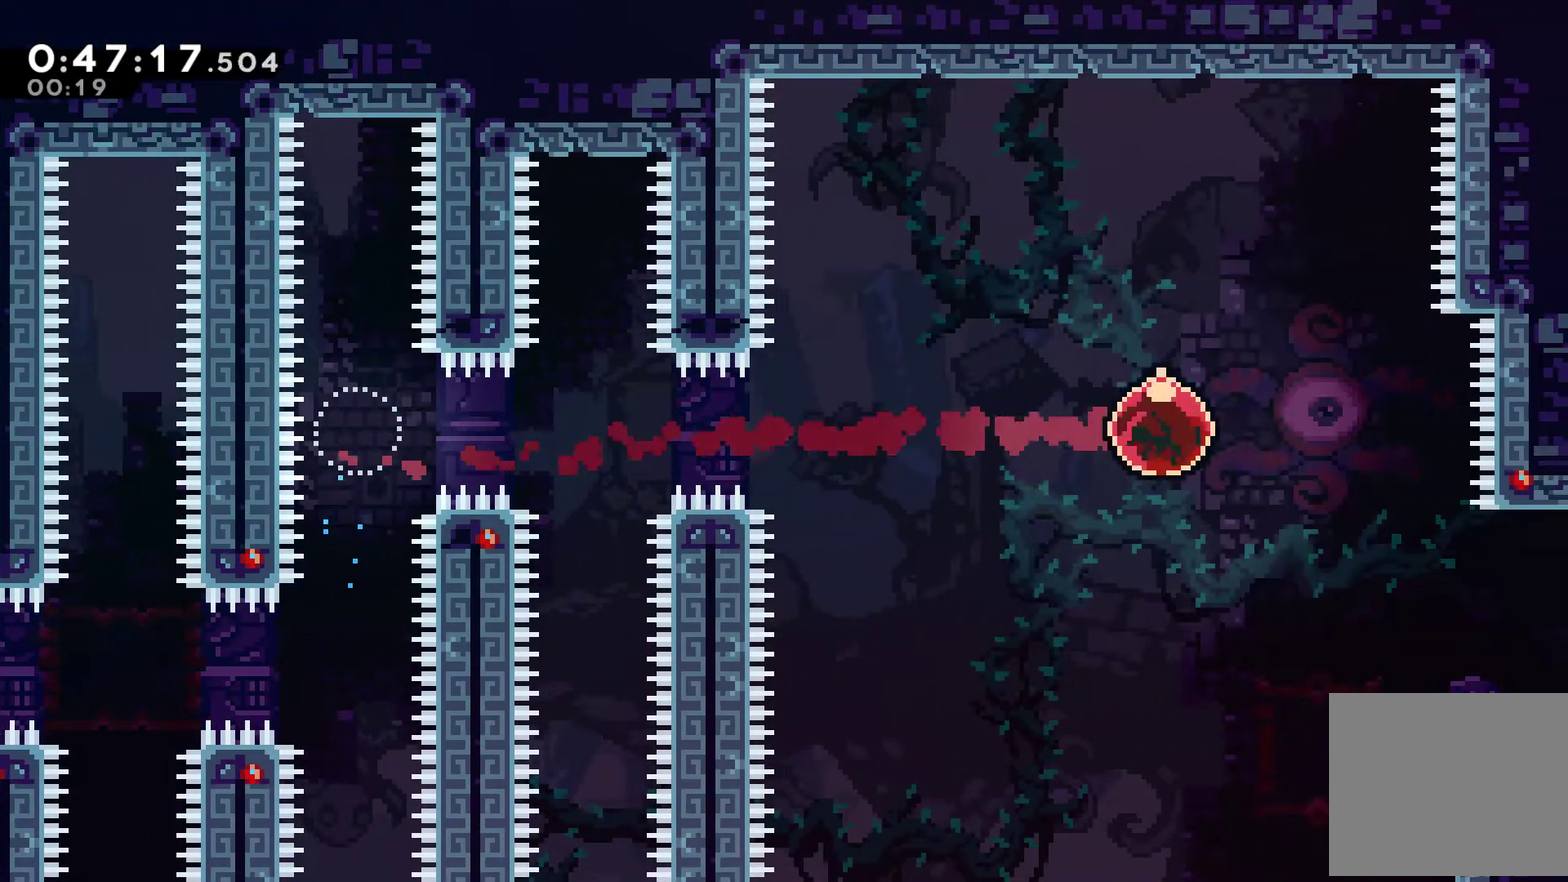
{"buttons": ["X", "DPAD_DOWN", "DPAD_RIGHT"], "left_stick": "center", "right_stick": "center", "events": [[33, "DPAD_DOWN", "down"], [100, "X", "down"], [233, "X", "up"], [500, "X", "down"]]}
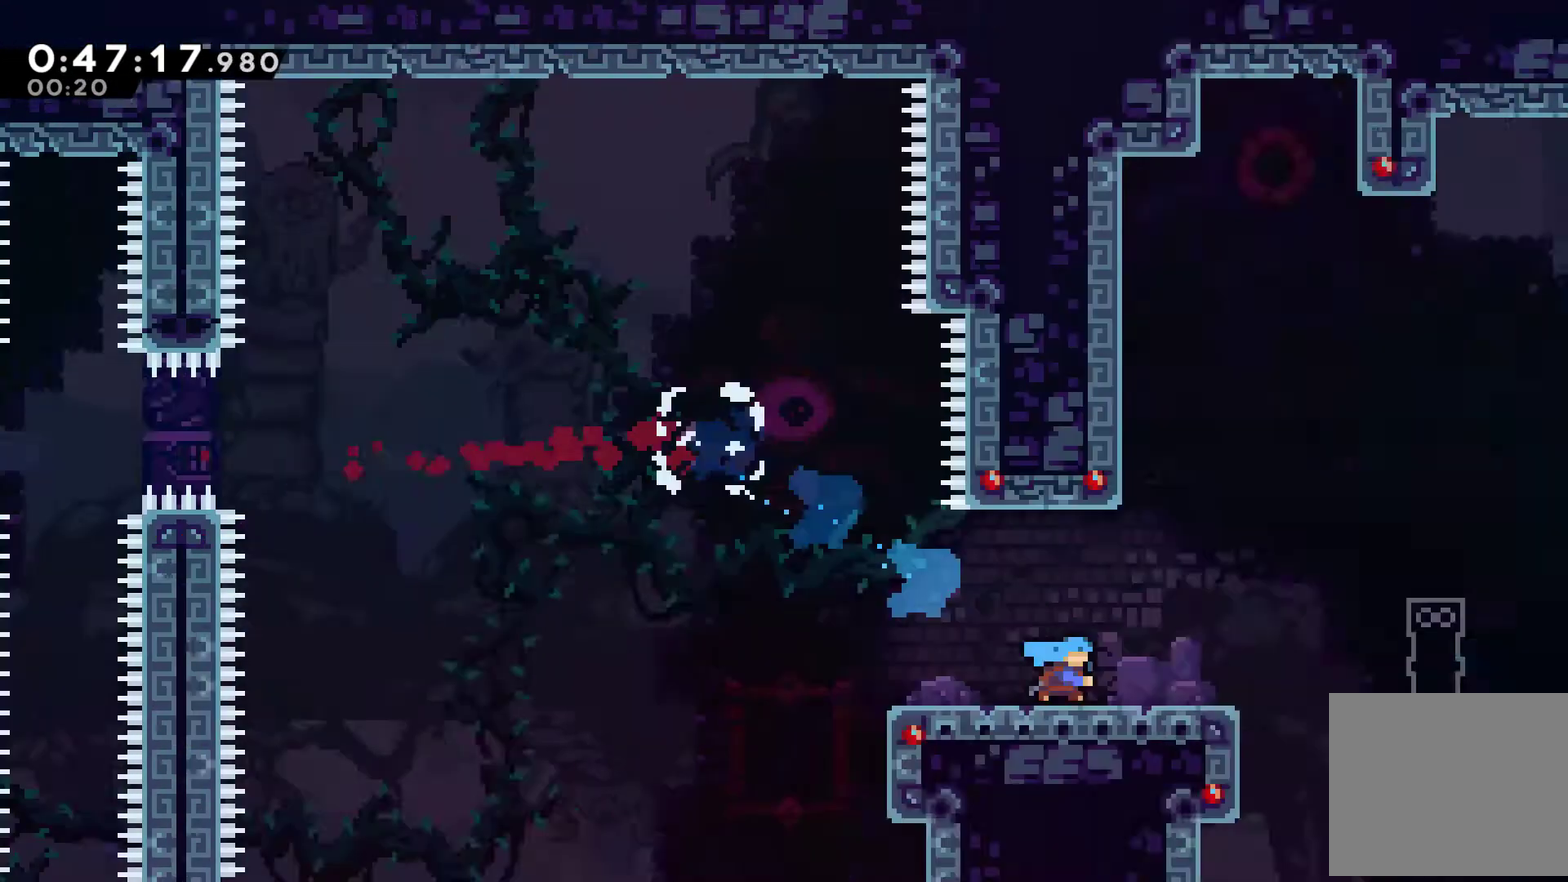
{"buttons": ["DPAD_RIGHT"], "left_stick": "center", "right_stick": "center", "events": [[33, "DPAD_DOWN", "up"], [267, "X", "up"]]}
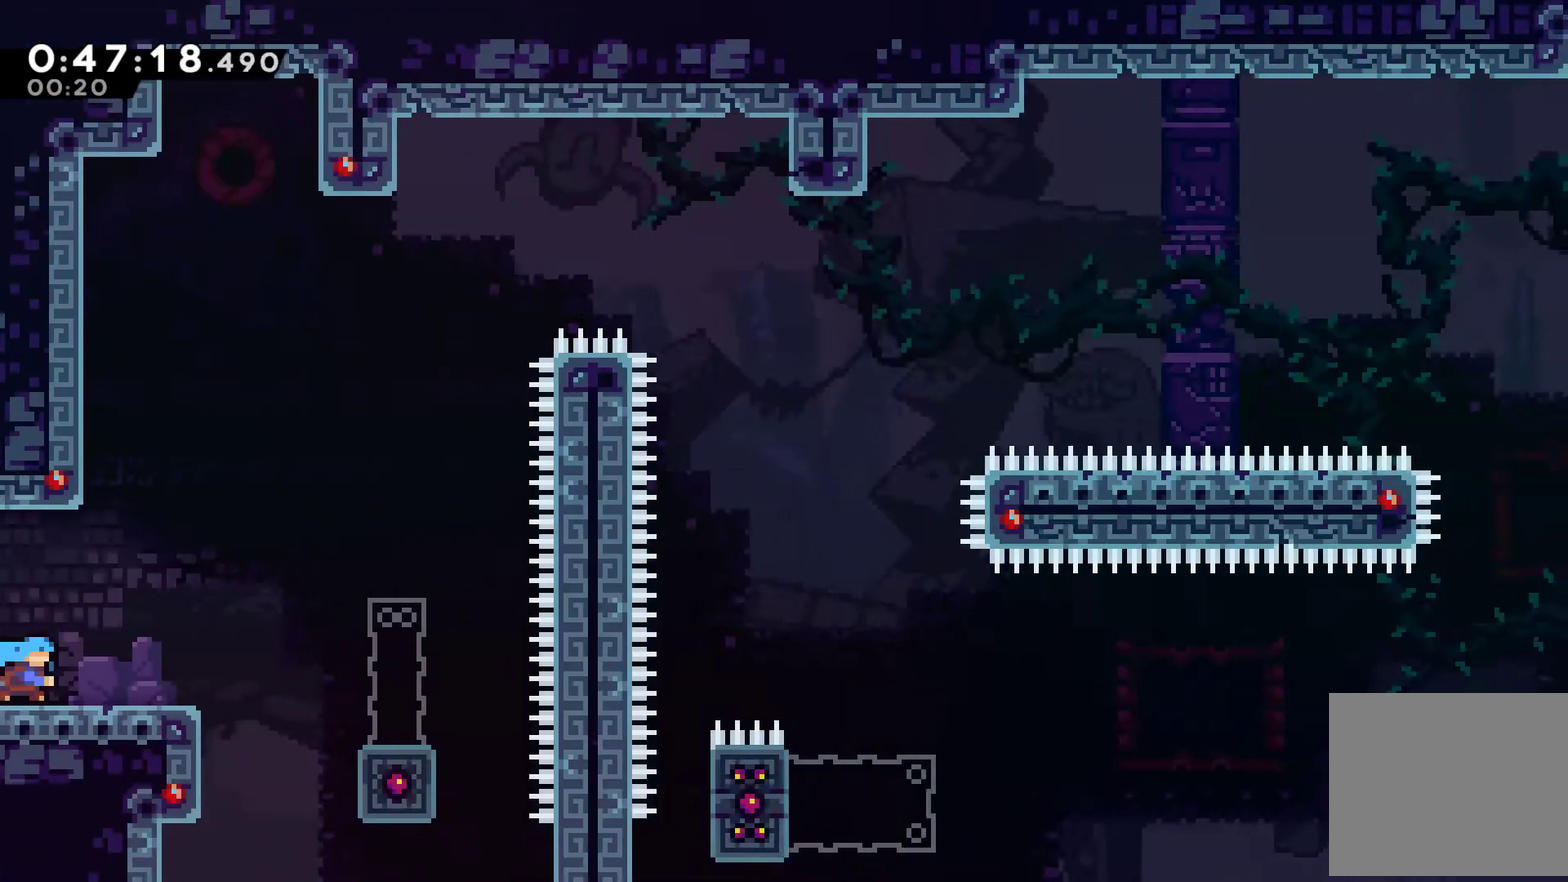
{"buttons": ["DPAD_UP", "DPAD_LEFT"], "left_stick": "center", "right_stick": "center", "events": [[200, "A", "down"], [400, "A", "up"], [467, "DPAD_RIGHT", "up"], [467, "DPAD_UP", "down"], [500, "DPAD_LEFT", "down"]]}
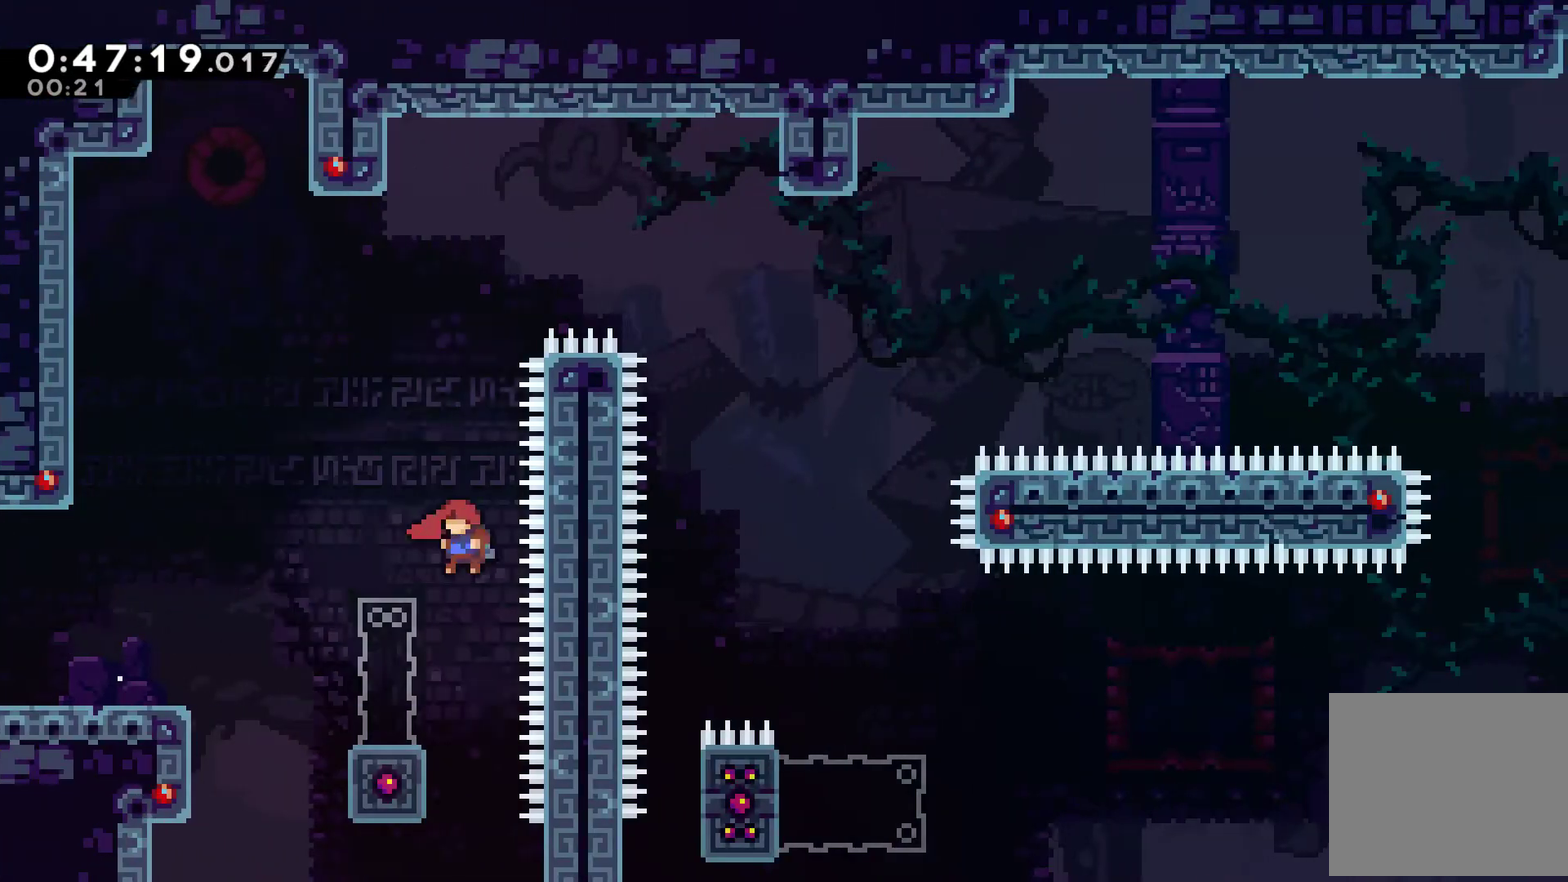
{"buttons": ["DPAD_LEFT"], "left_stick": "center", "right_stick": "center", "events": [[33, "DPAD_UP", "up"], [167, "X", "down"], [233, "X", "up"]]}
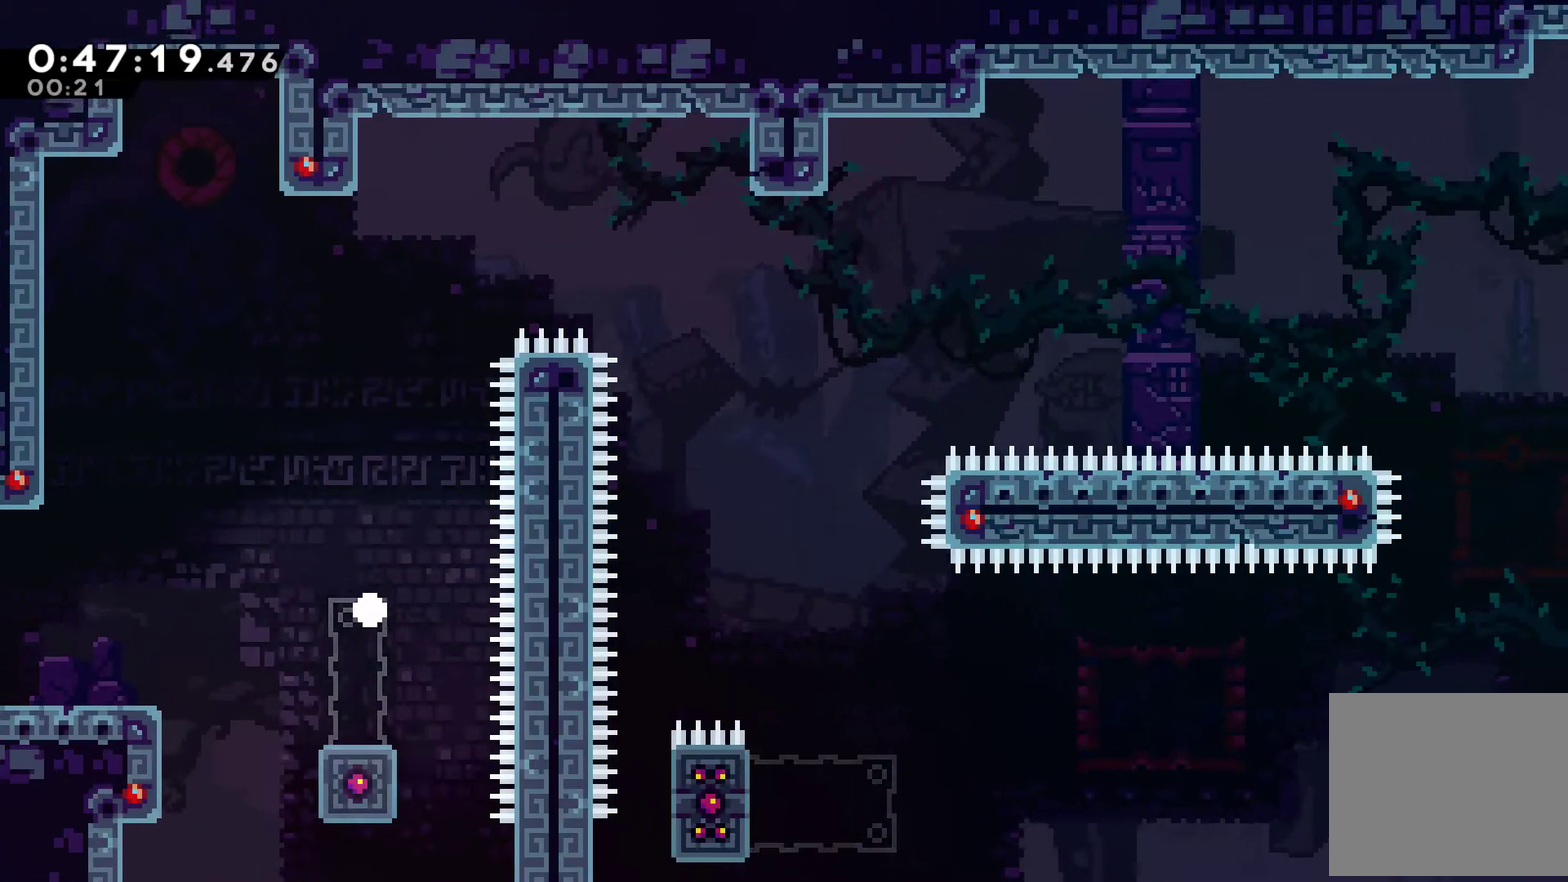
{"buttons": ["A"], "left_stick": "center", "right_stick": "center", "events": [[100, "DPAD_LEFT", "up"], [200, "A", "down"], [267, "A", "up"], [367, "A", "down"], [433, "A", "up"], [500, "A", "down"]]}
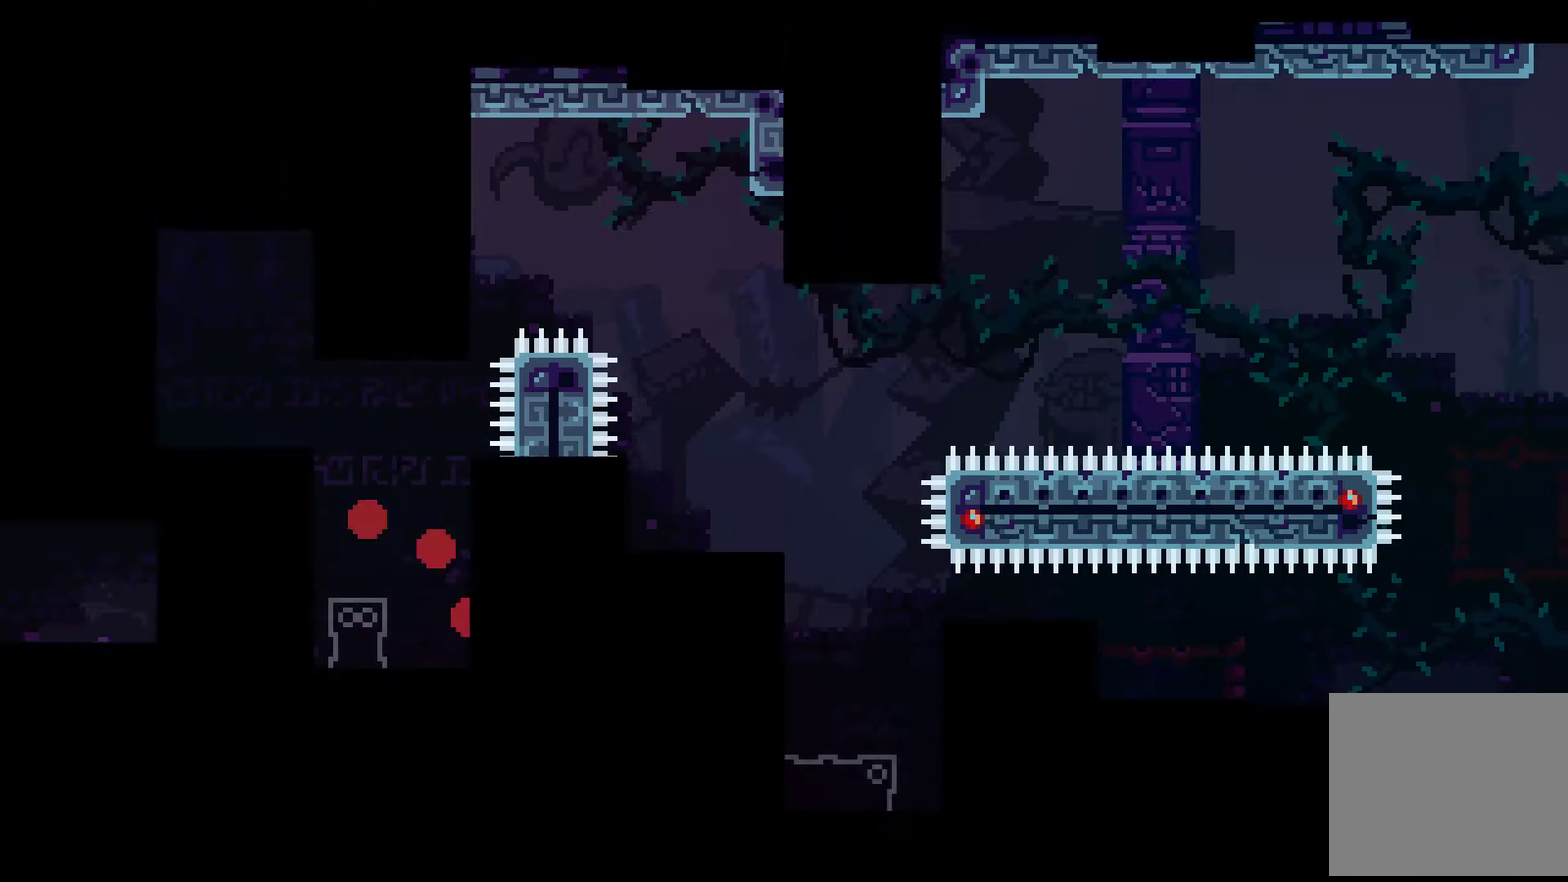
{"buttons": ["DPAD_RIGHT"], "left_stick": "center", "right_stick": "center", "events": [[100, "A", "up"], [133, "DPAD_RIGHT", "down"]]}
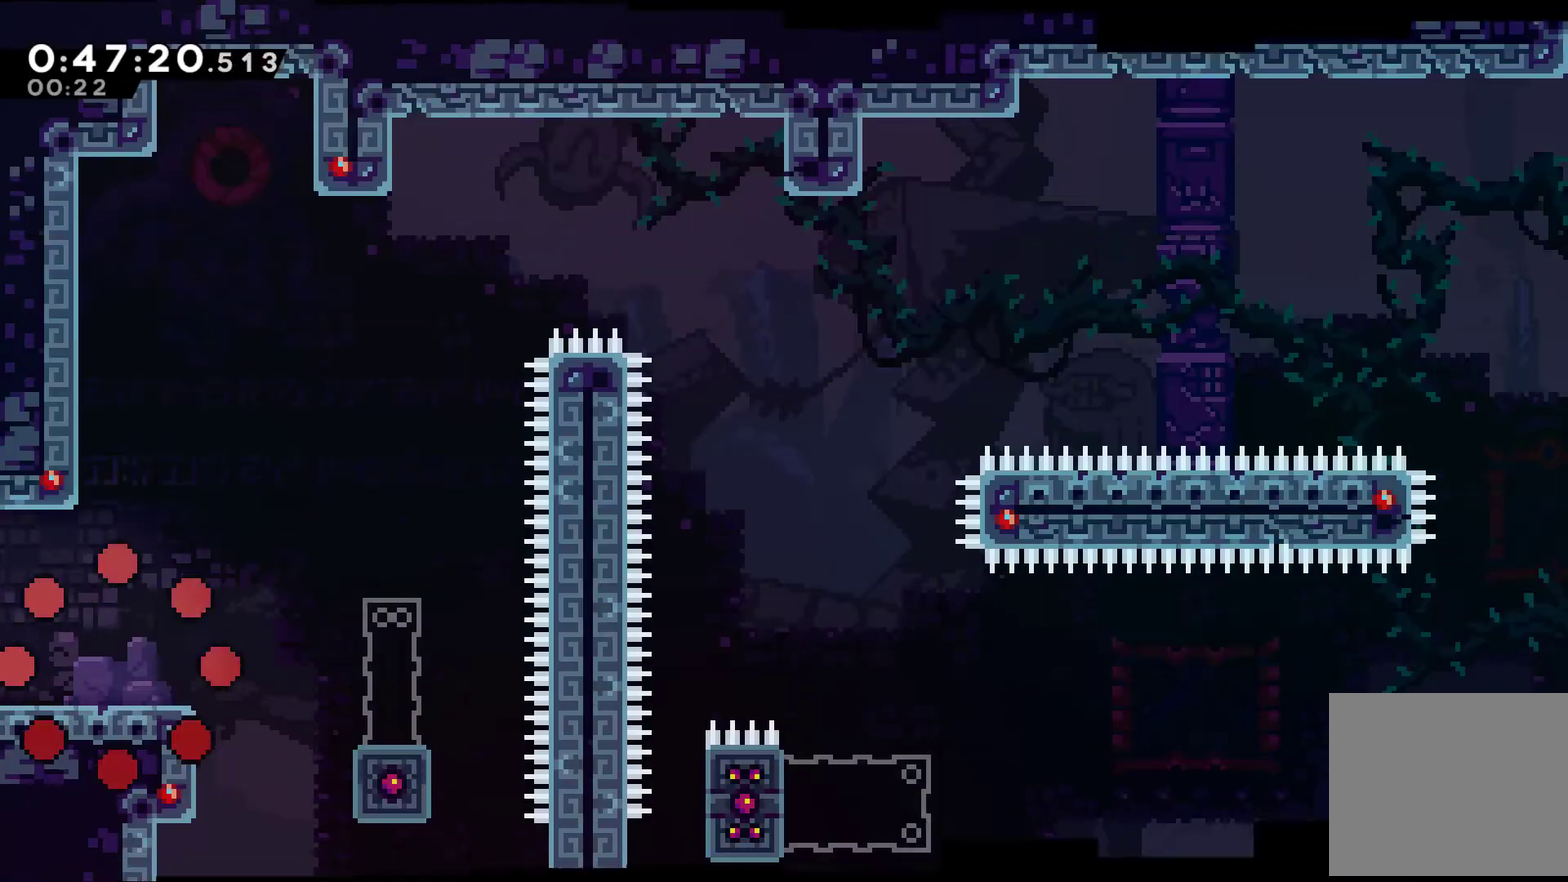
{"buttons": ["DPAD_RIGHT"], "left_stick": "center", "right_stick": "center", "events": []}
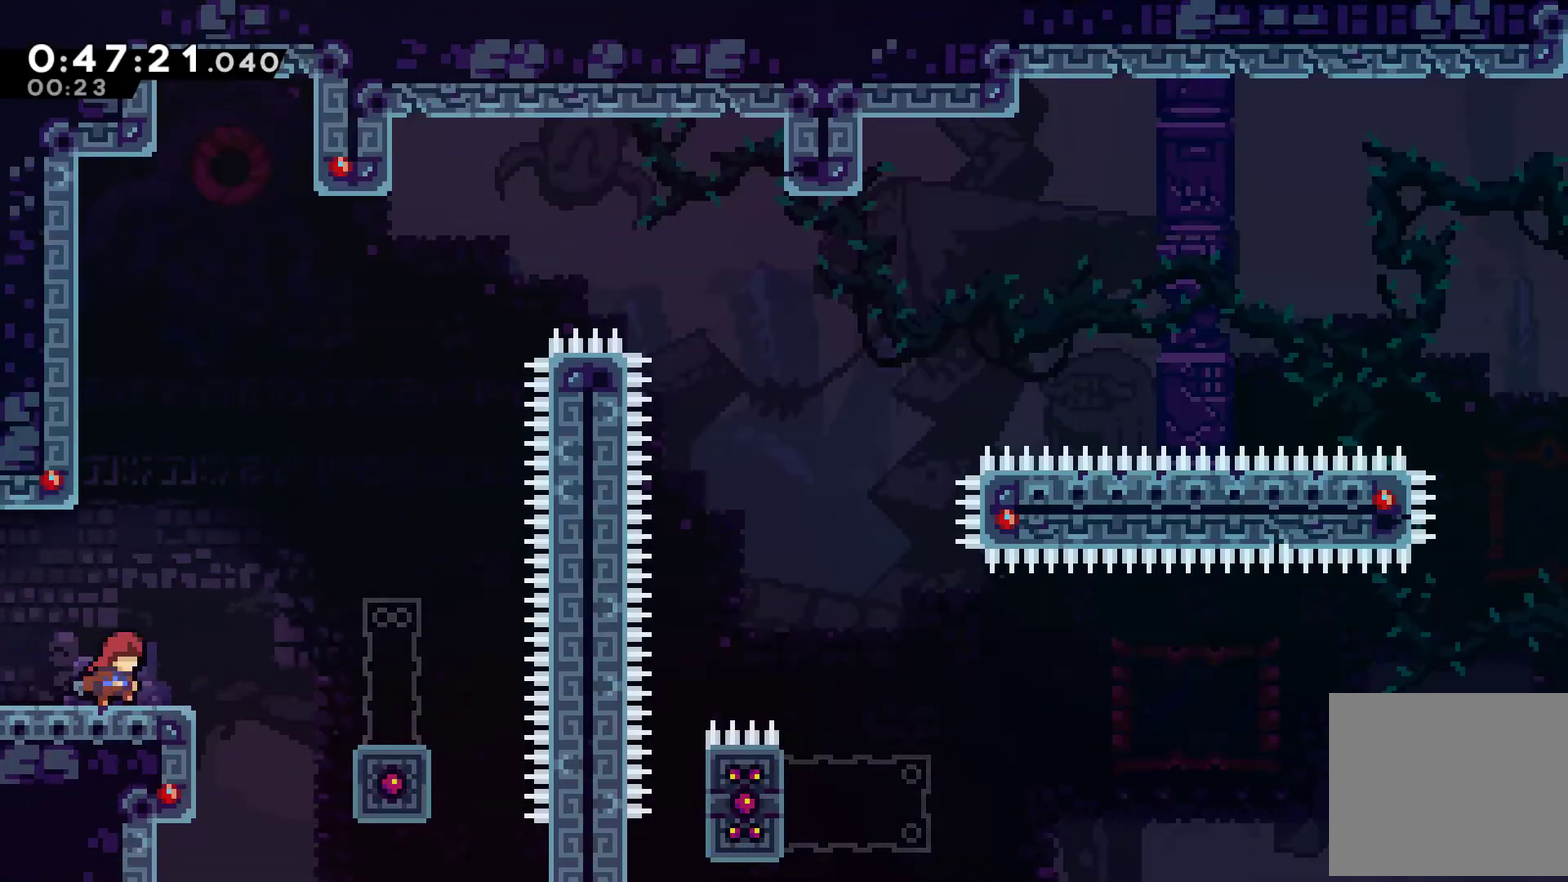
{"buttons": ["DPAD_RIGHT"], "left_stick": "center", "right_stick": "center", "events": [[133, "A", "down"], [300, "A", "up"]]}
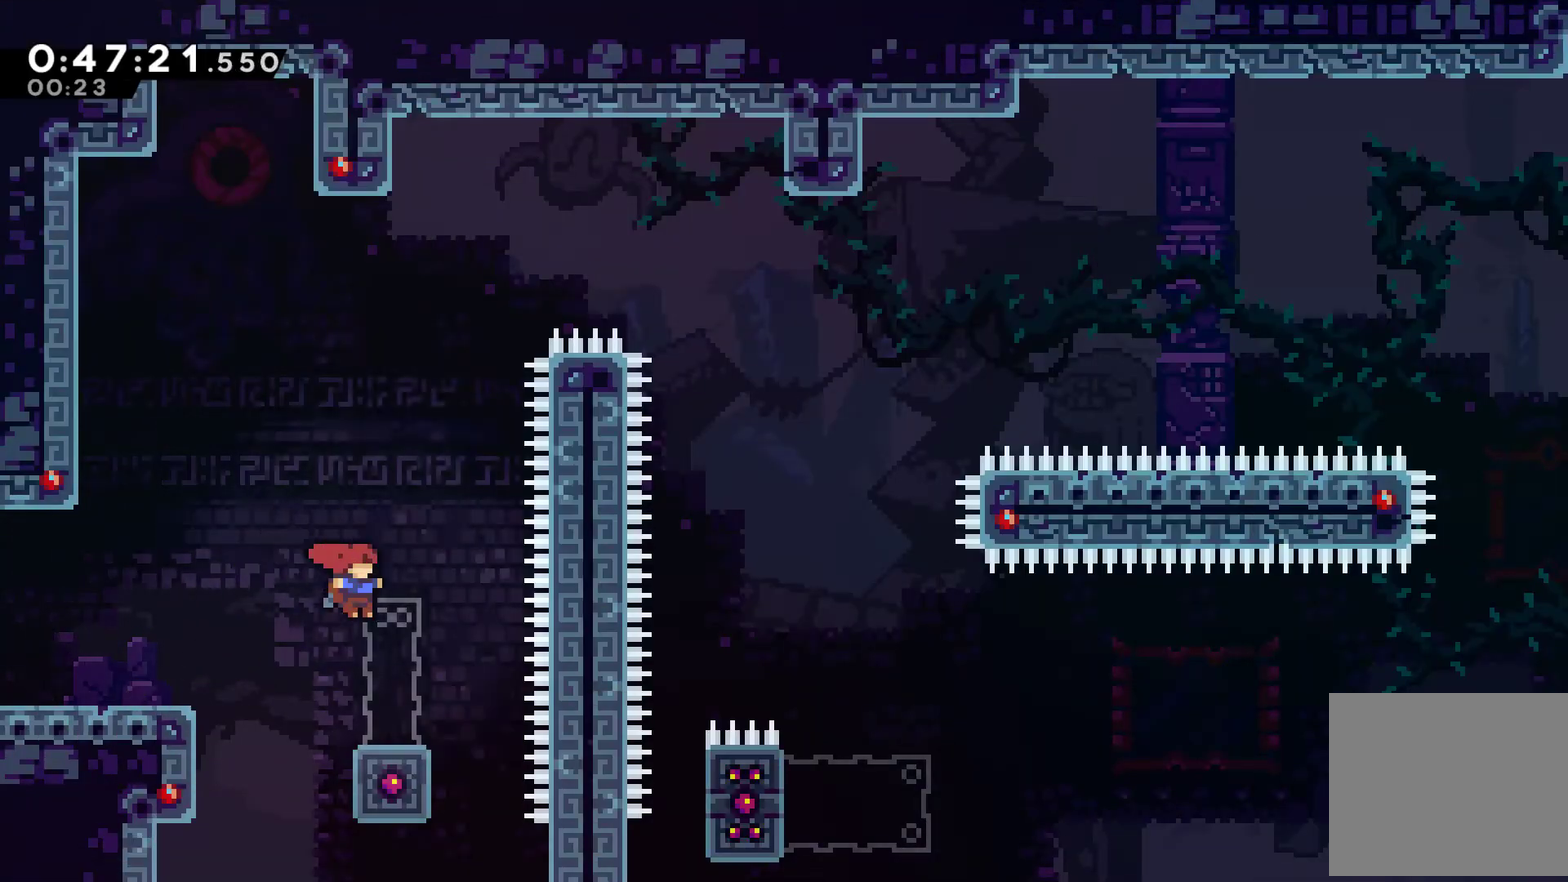
{"buttons": [], "left_stick": "center", "right_stick": "center", "events": [[67, "DPAD_RIGHT", "up"], [133, "DPAD_DOWN", "down"], [267, "X", "down"], [400, "X", "up"], [467, "DPAD_DOWN", "up"]]}
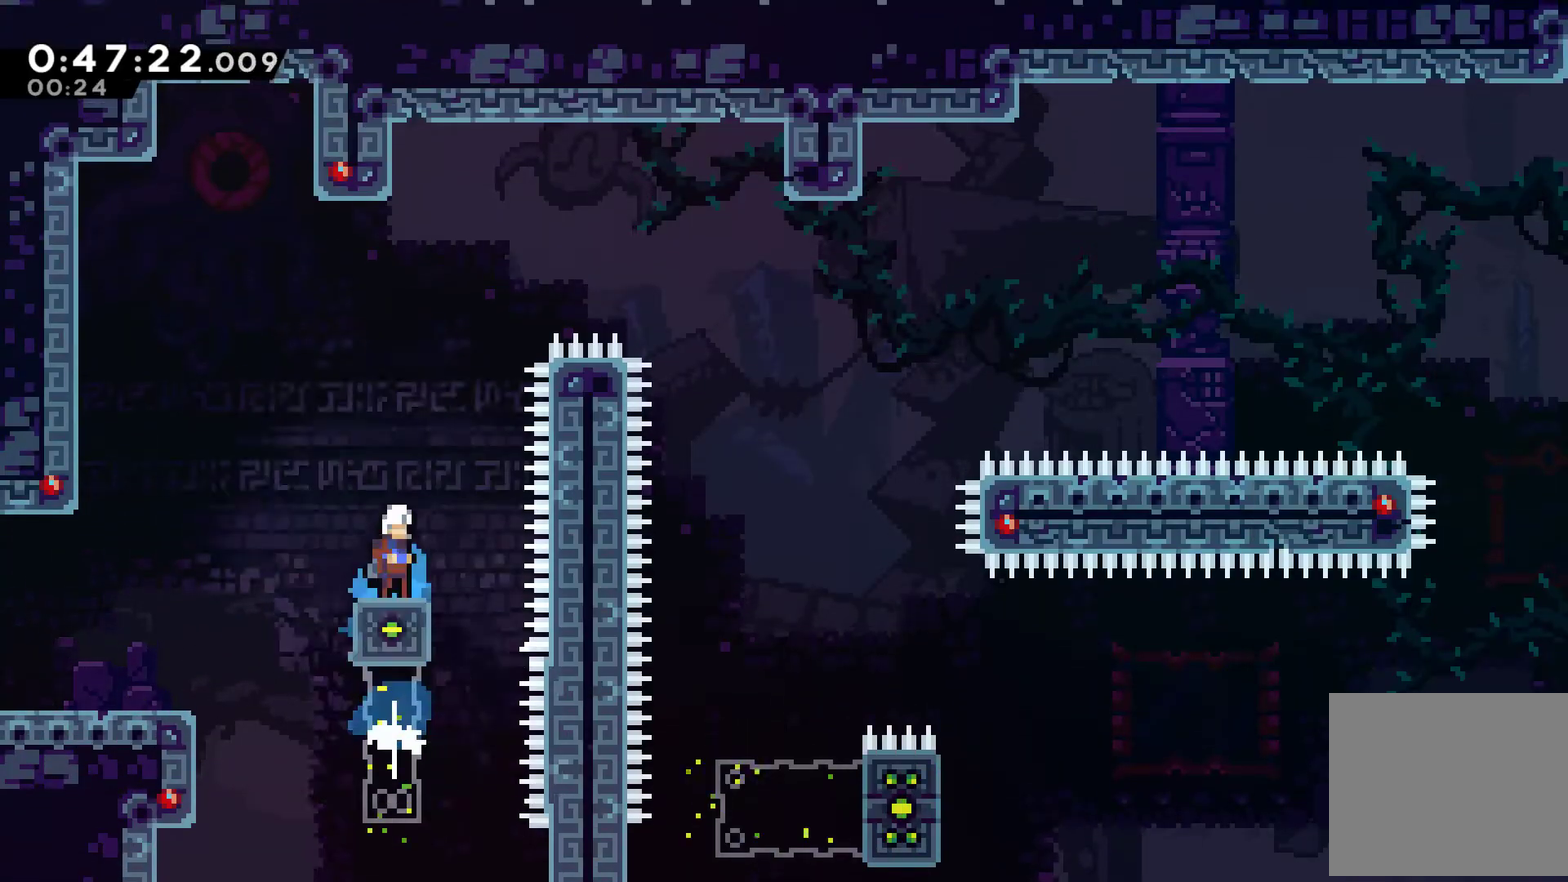
{"buttons": ["A", "DPAD_RIGHT"], "left_stick": "center", "right_stick": "center", "events": [[33, "A", "down"], [67, "DPAD_RIGHT", "down"]]}
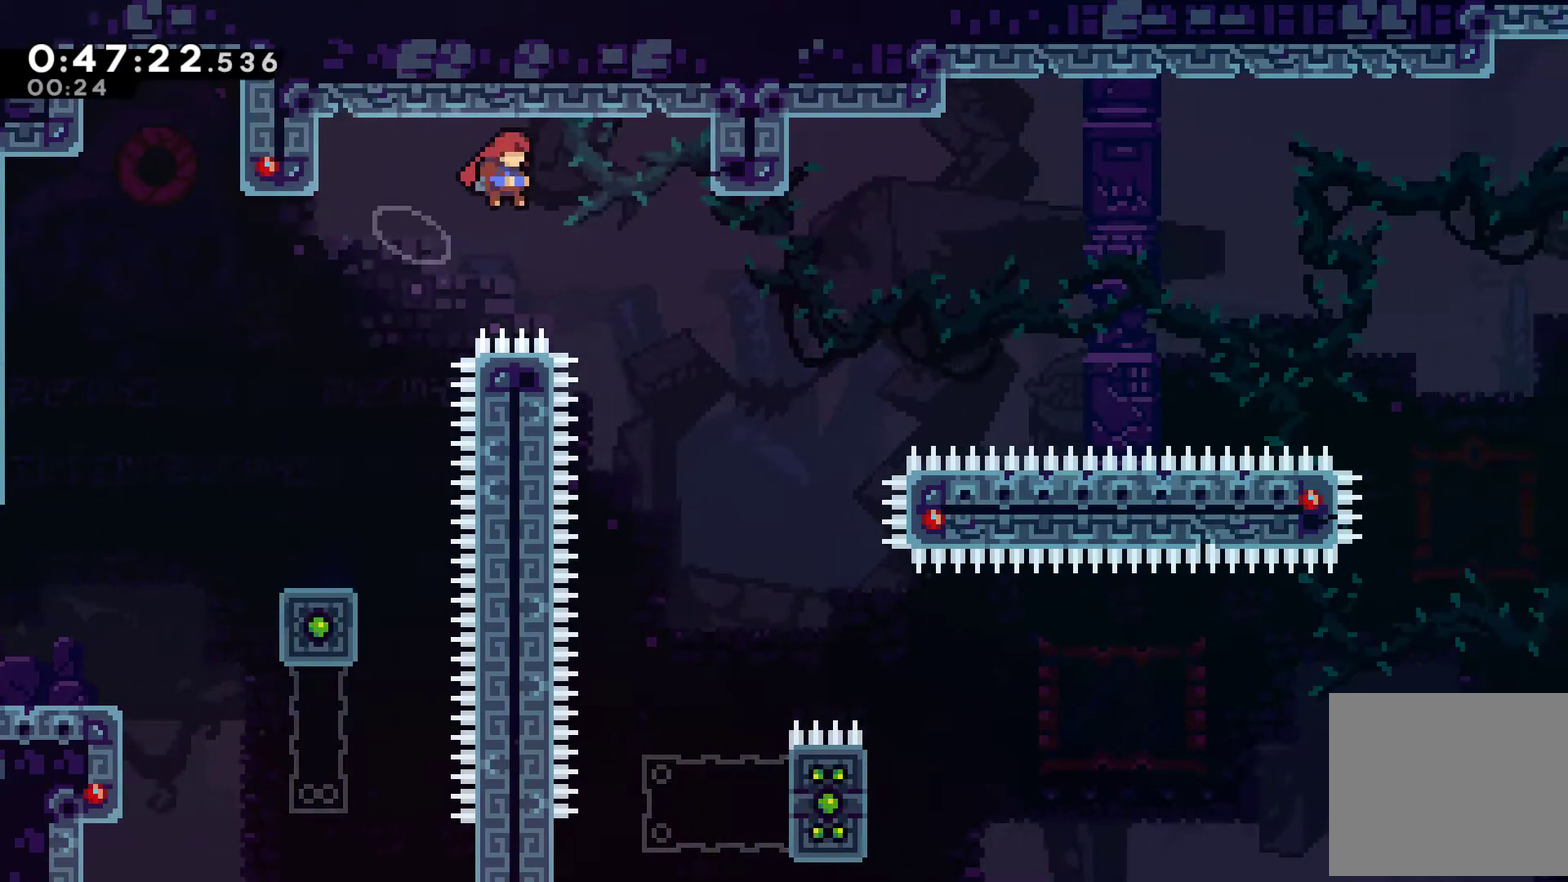
{"buttons": ["A", "DPAD_RIGHT"], "left_stick": "center", "right_stick": "center", "events": []}
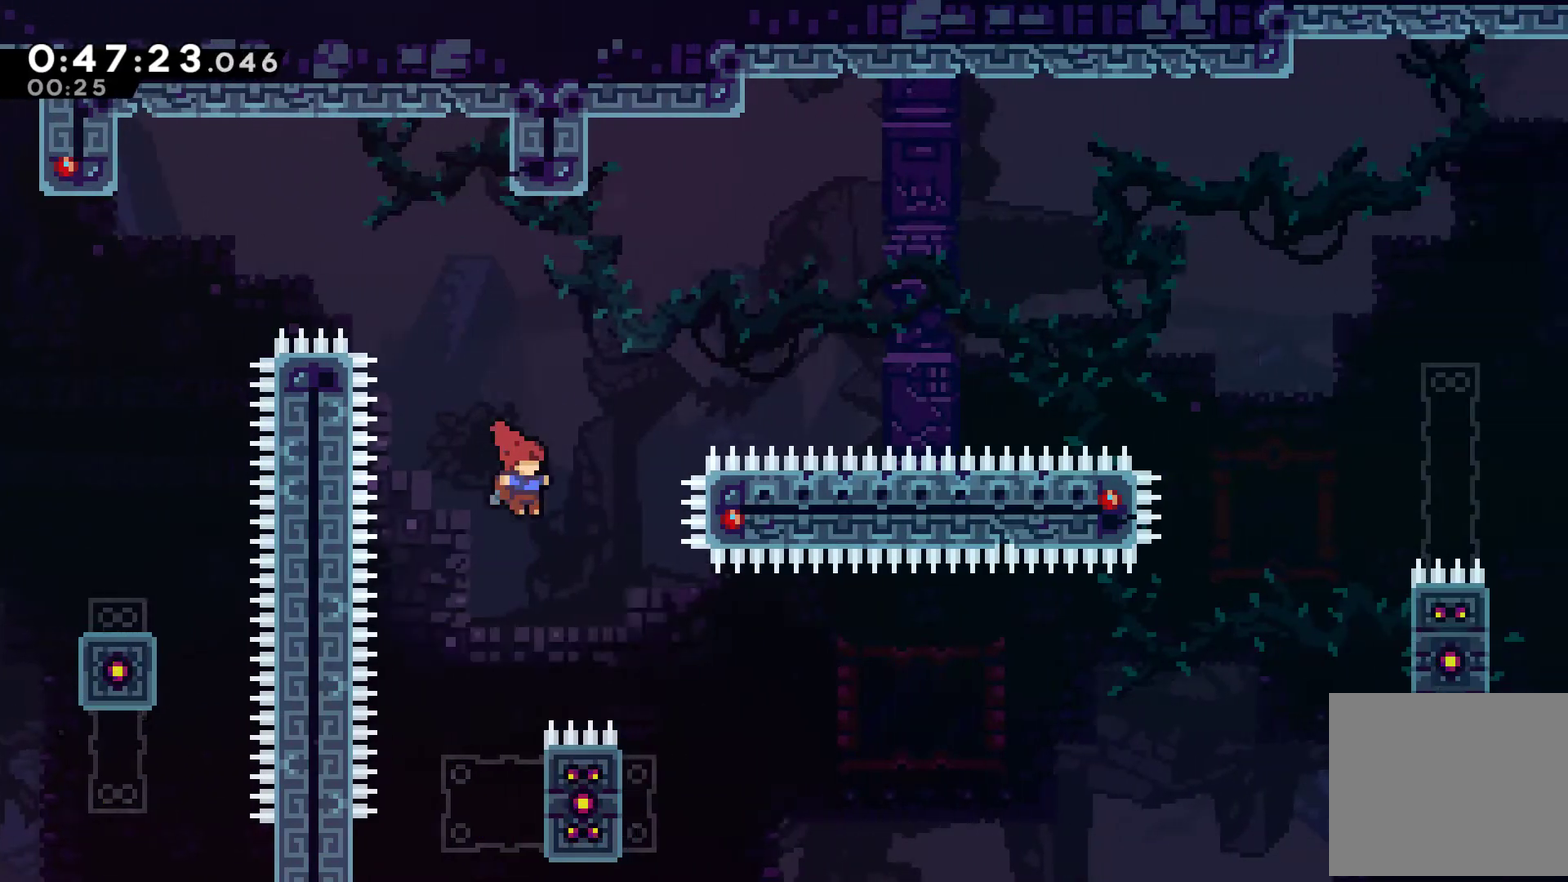
{"buttons": ["X", "DPAD_LEFT"], "left_stick": "center", "right_stick": "center", "events": [[33, "A", "up"], [200, "DPAD_RIGHT", "up"], [267, "DPAD_LEFT", "down"], [433, "X", "down"]]}
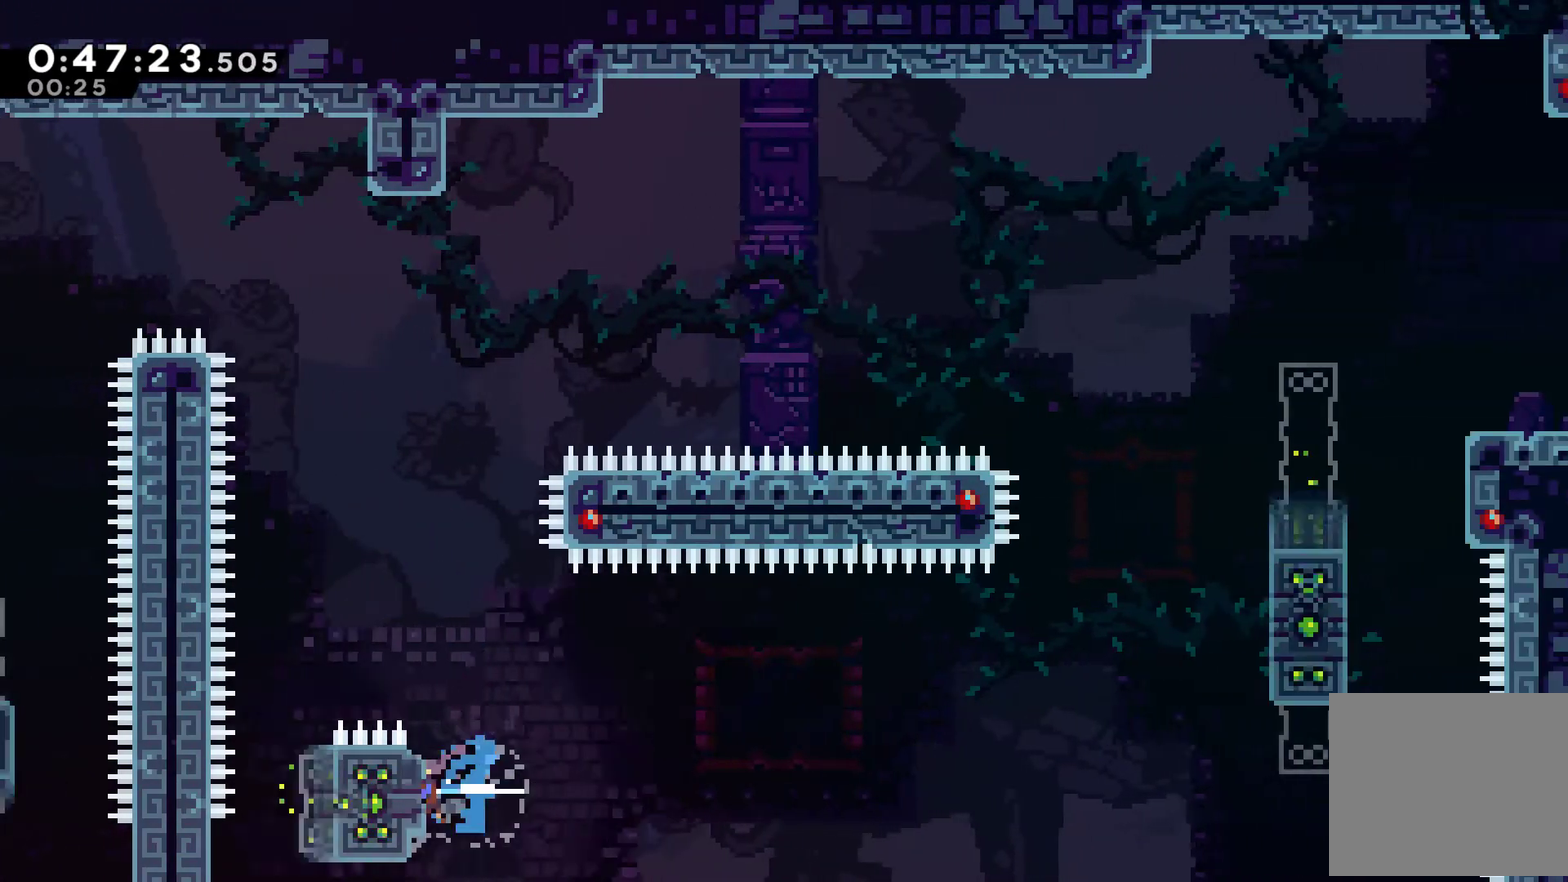
{"buttons": ["A", "X", "DPAD_RIGHT"], "left_stick": "center", "right_stick": "center", "events": [[167, "A", "down"], [167, "DPAD_LEFT", "up"], [200, "DPAD_RIGHT", "down"]]}
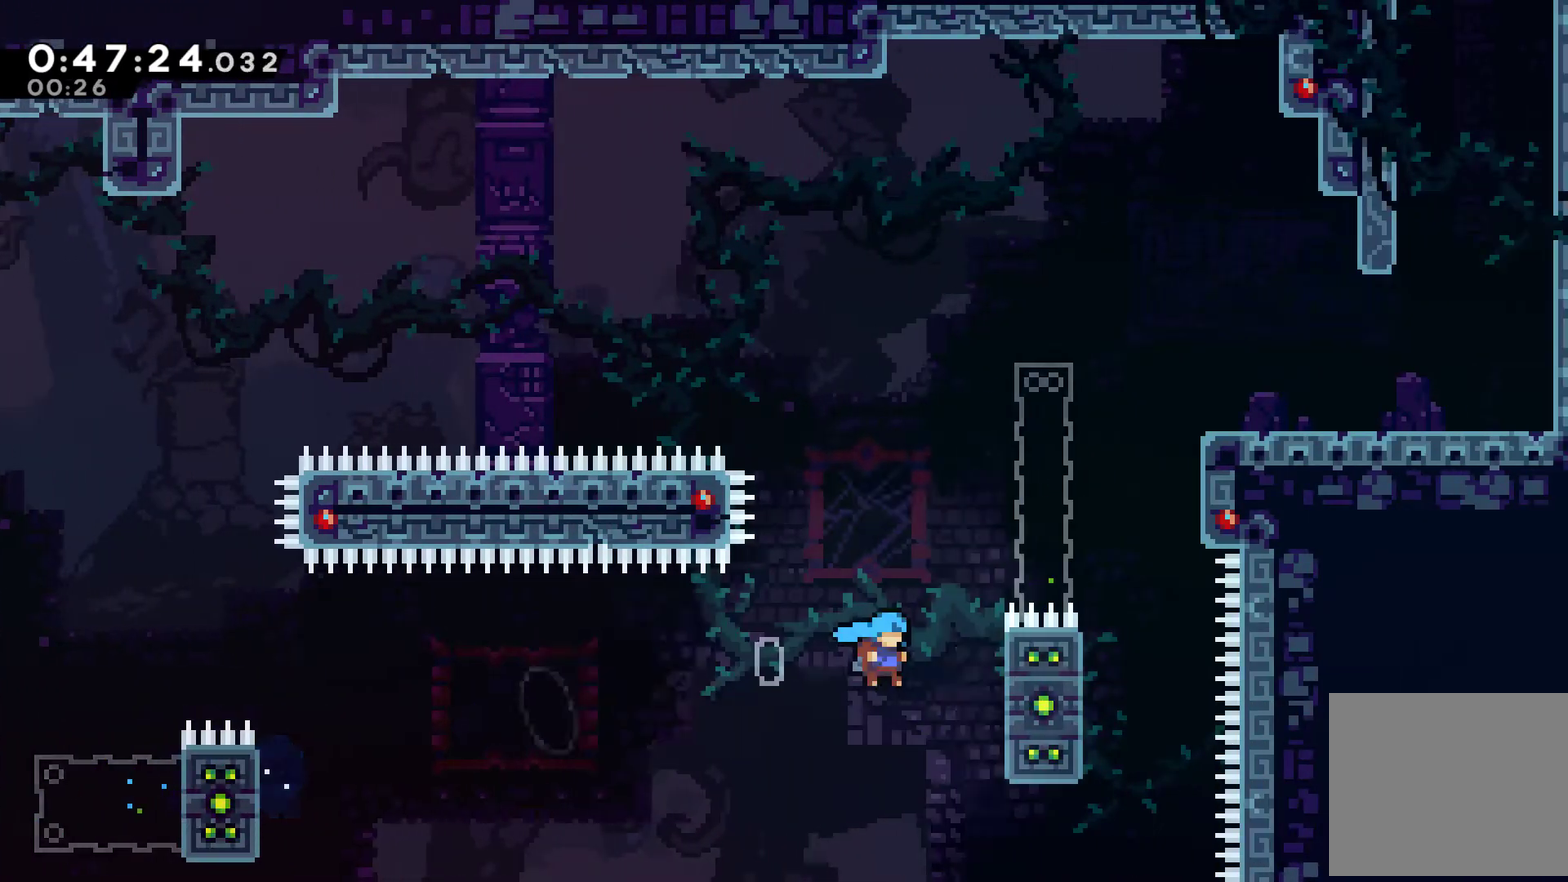
{"buttons": ["R1", "DPAD_UP"], "left_stick": "center", "right_stick": "center", "events": [[167, "A", "up"], [167, "R1", "down"], [167, "X", "up"], [267, "DPAD_RIGHT", "up"], [267, "DPAD_UP", "down"]]}
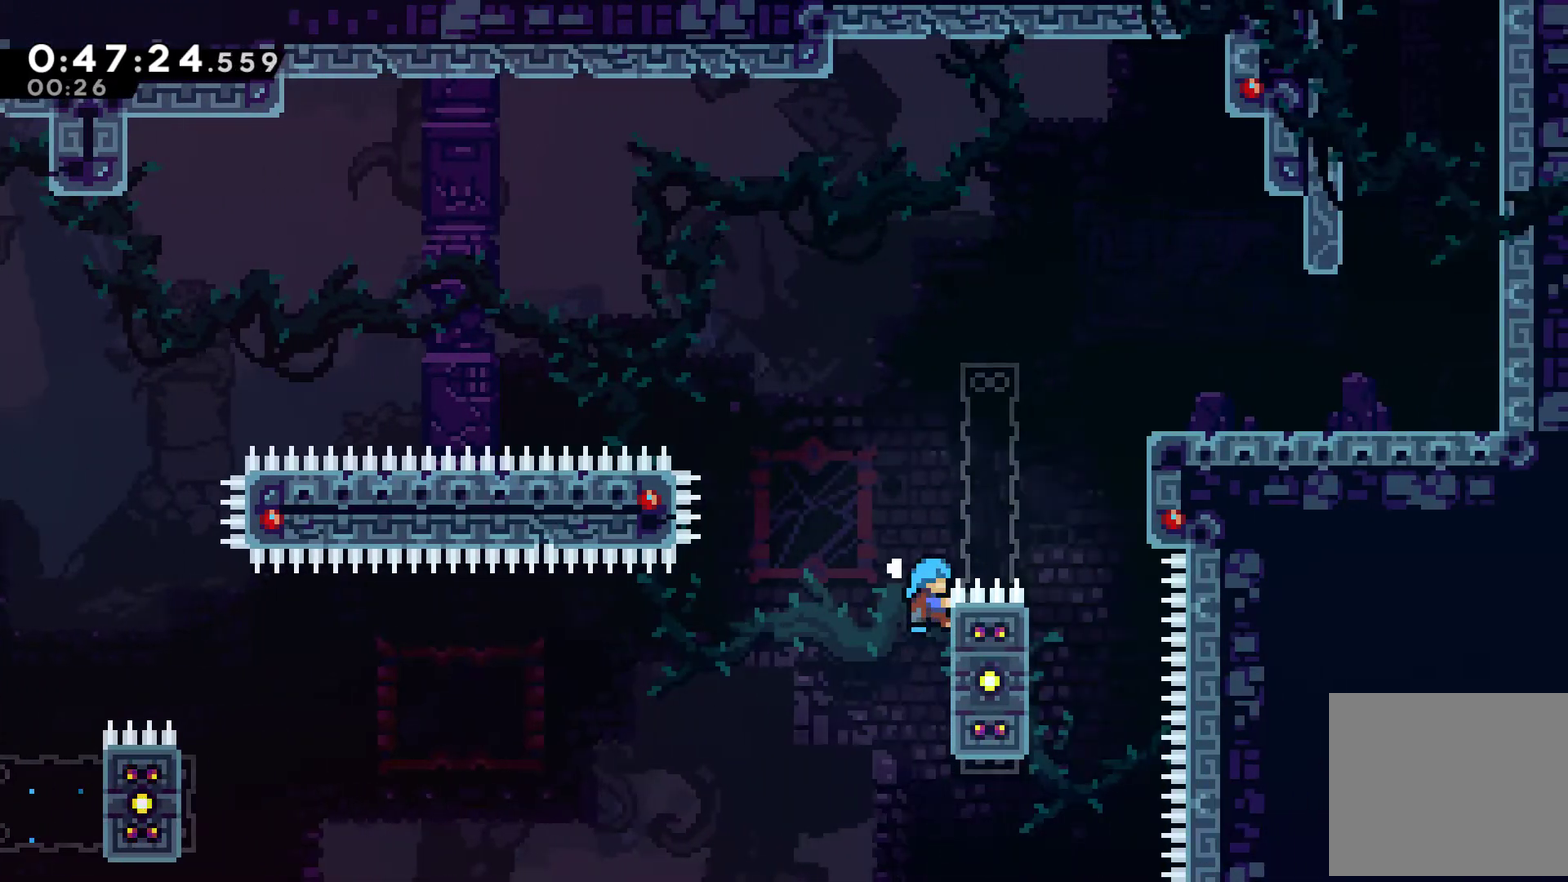
{"buttons": ["A", "R1", "DPAD_UP", "DPAD_RIGHT"], "left_stick": "center", "right_stick": "center", "events": [[100, "DPAD_RIGHT", "down"], [133, "A", "down"]]}